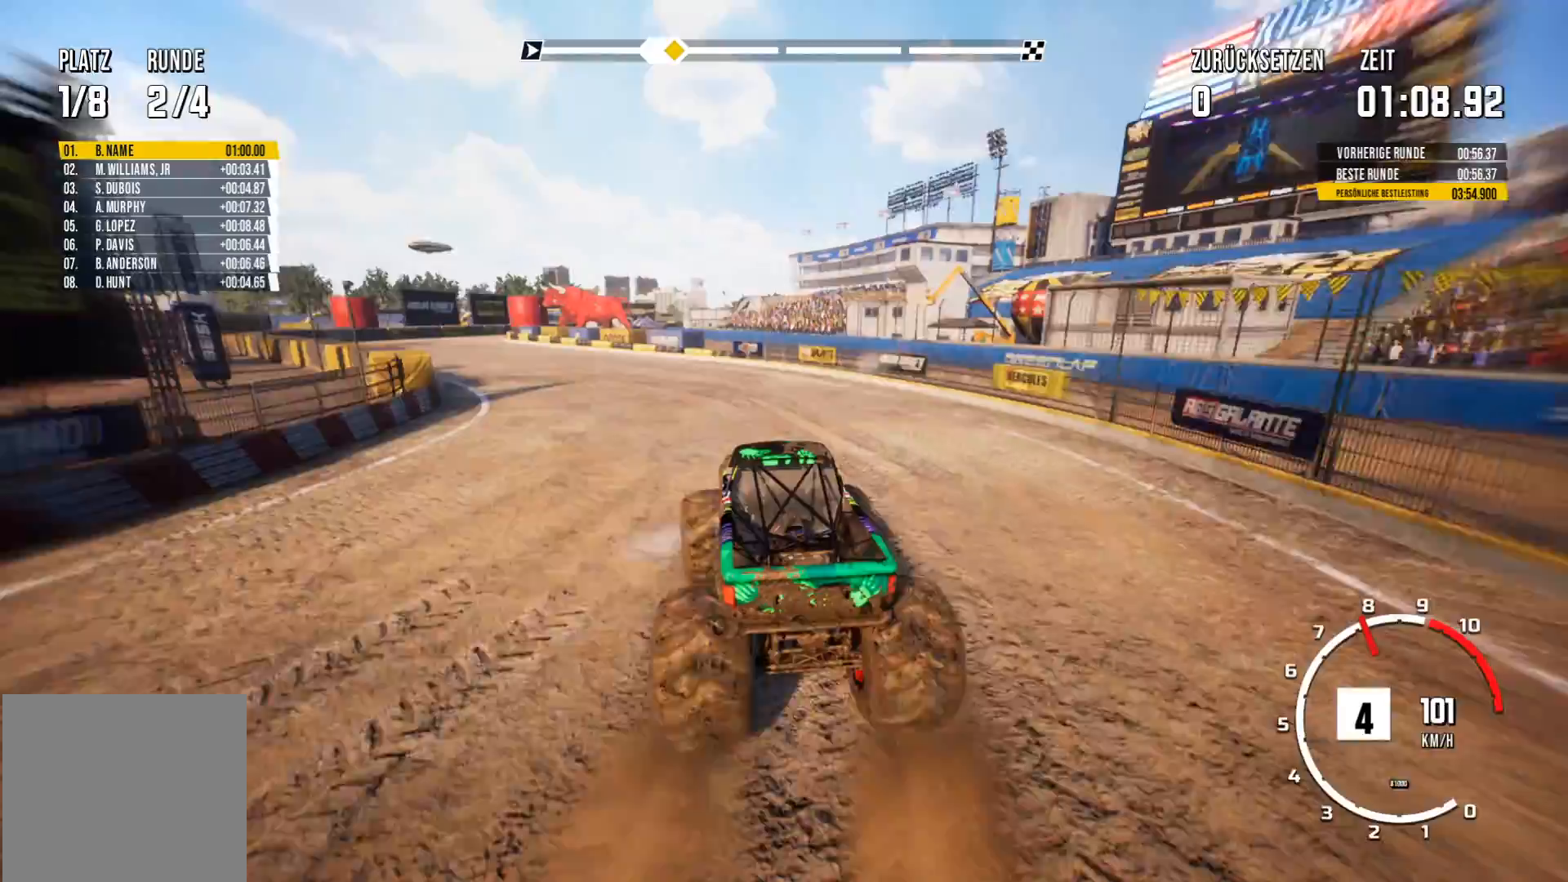
Gameplay with a controller (Xbox layout); each line is a JSON object with the inputs held at the frame after it. "events" lists button and stick changes between this image and that frame as [ms after this image, input, new state], when the widget could be followed in between. Not read: right_stick.
{"buttons": ["R2"], "left_stick": "center", "events": [[100, "left_stick", "left"], [283, "left_stick", "center"]]}
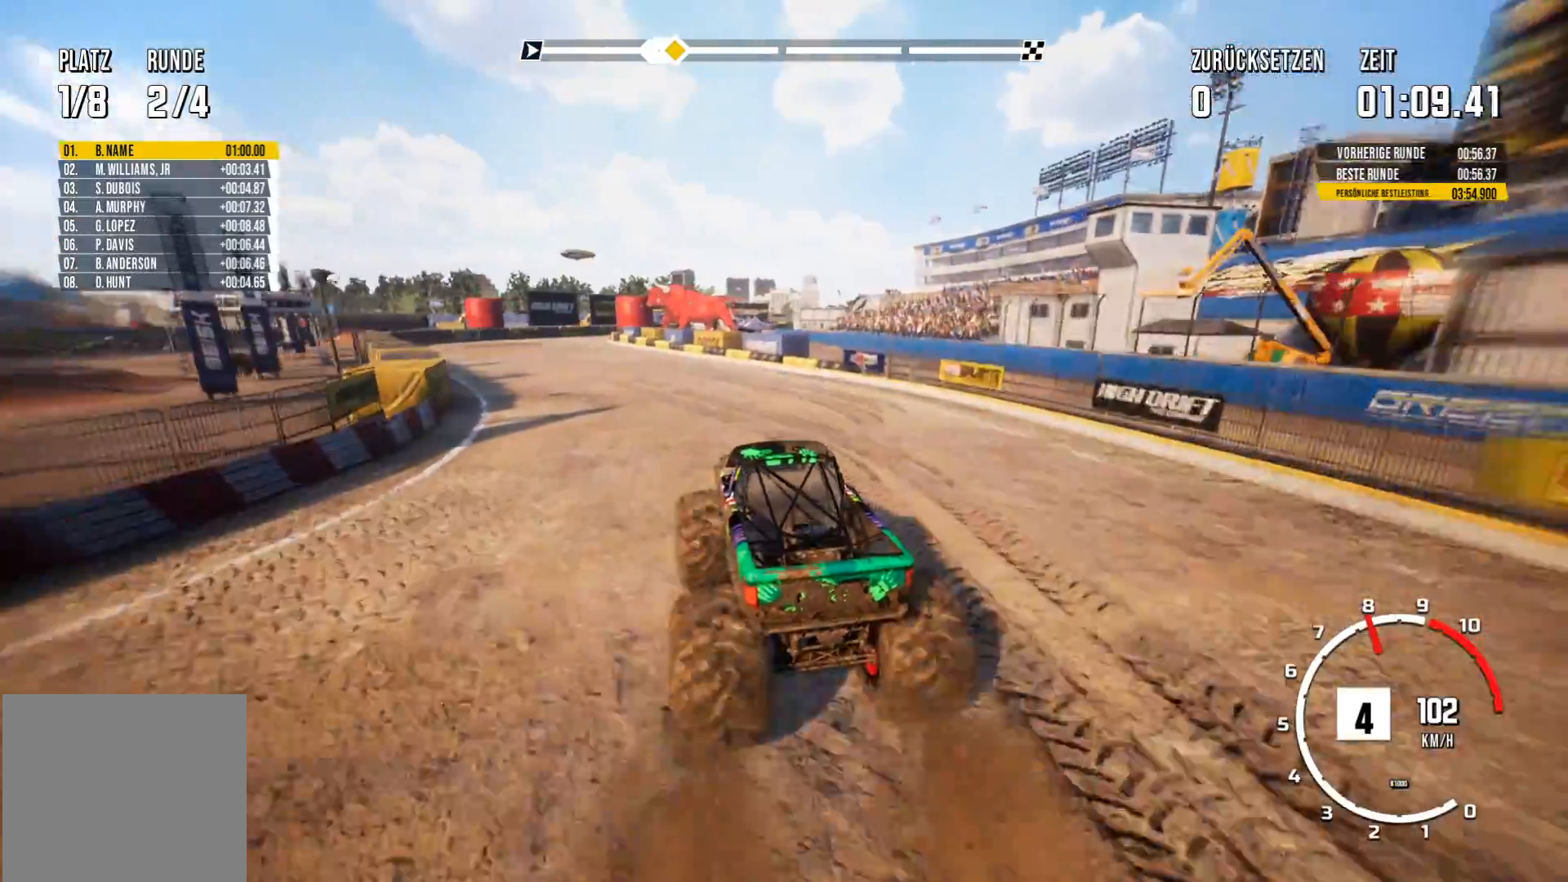
{"buttons": ["R2"], "left_stick": "center", "events": []}
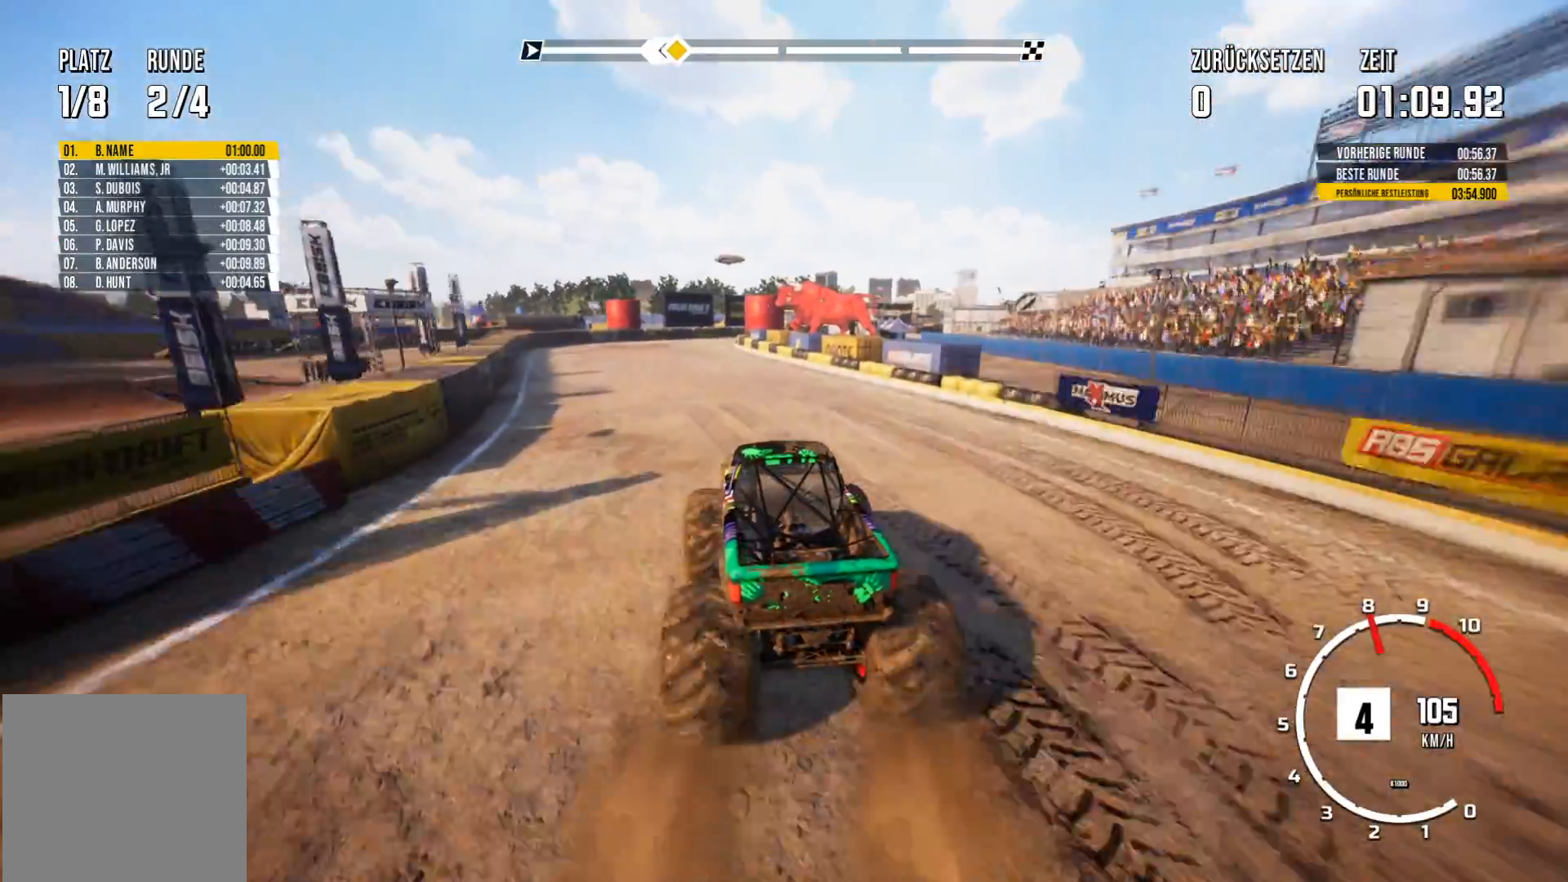
{"buttons": ["R2"], "left_stick": "center", "events": [[100, "left_stick", "left"], [283, "left_stick", "center"]]}
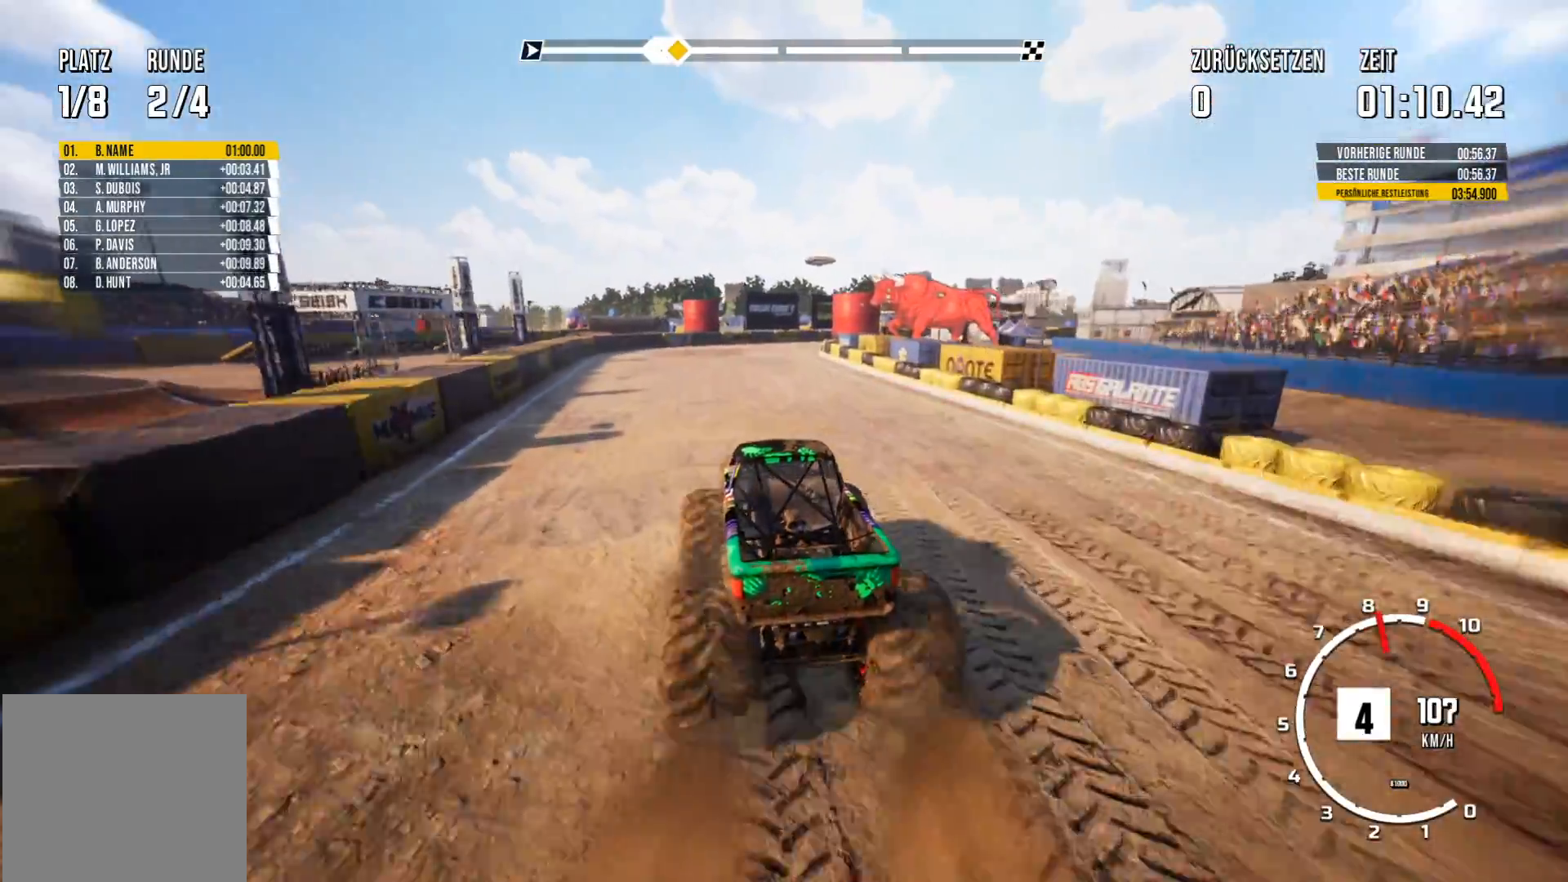
{"buttons": ["R2"], "left_stick": "center", "events": []}
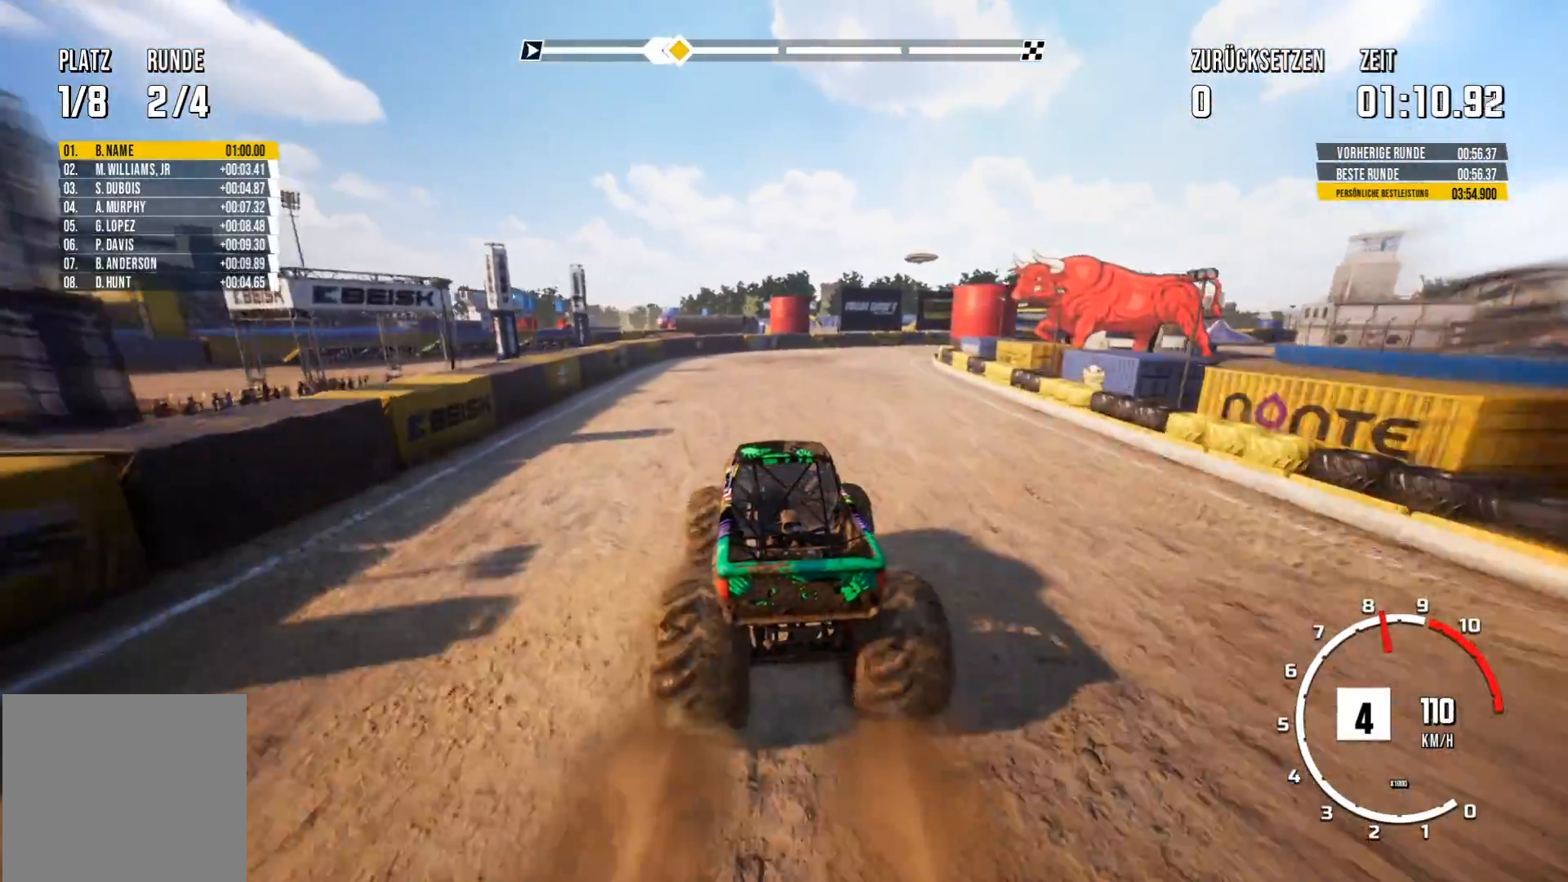
{"buttons": [], "left_stick": "center", "events": [[200, "left_stick", "right"], [300, "R2", "up"], [484, "left_stick", "center"]]}
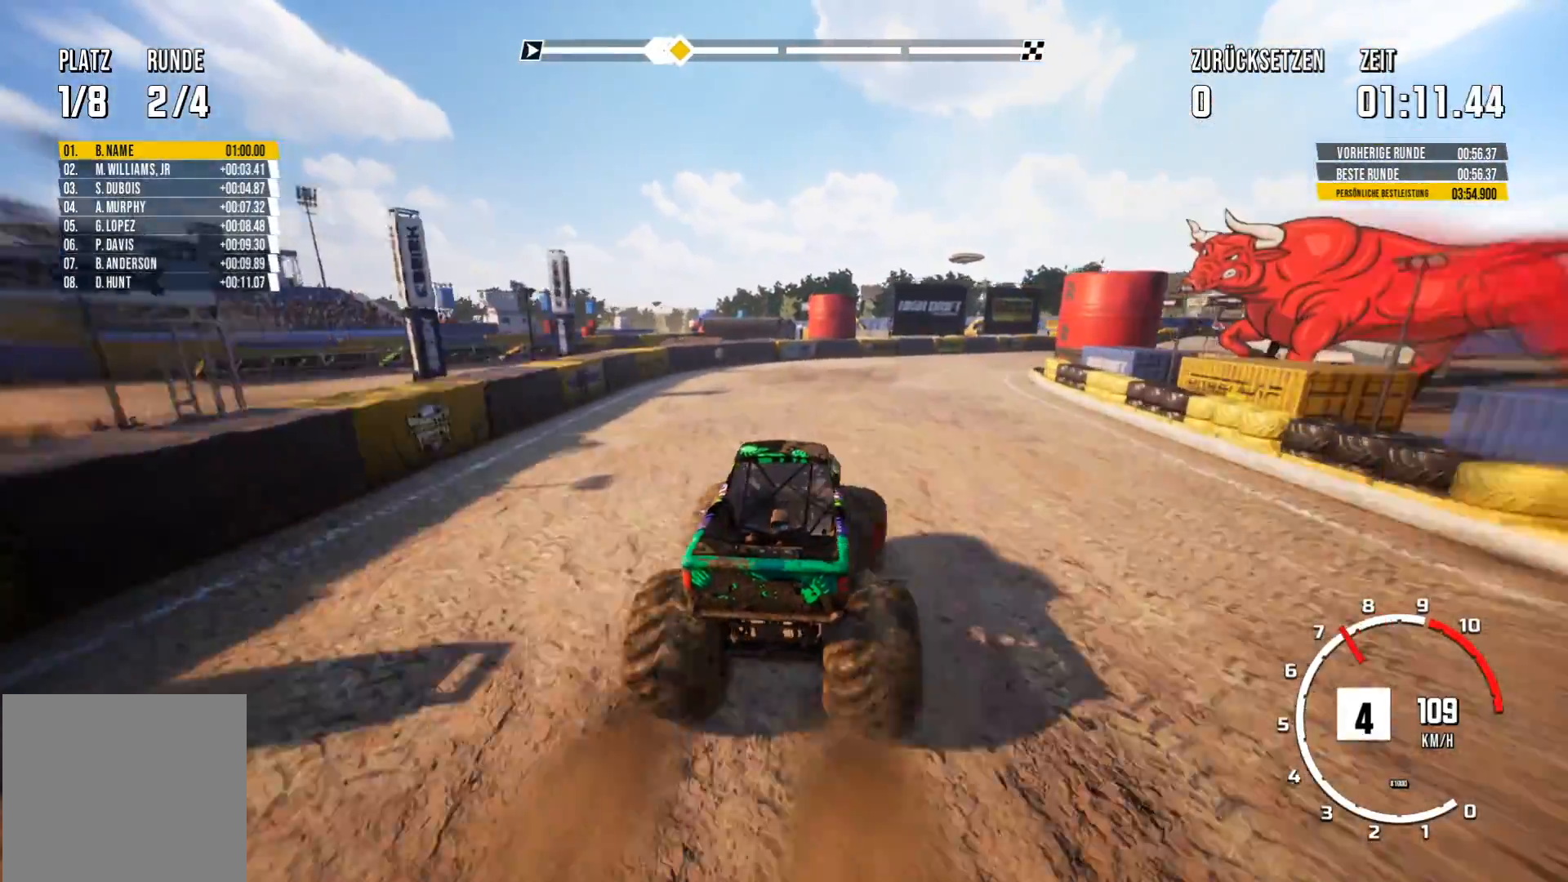
{"buttons": [], "left_stick": "center", "events": []}
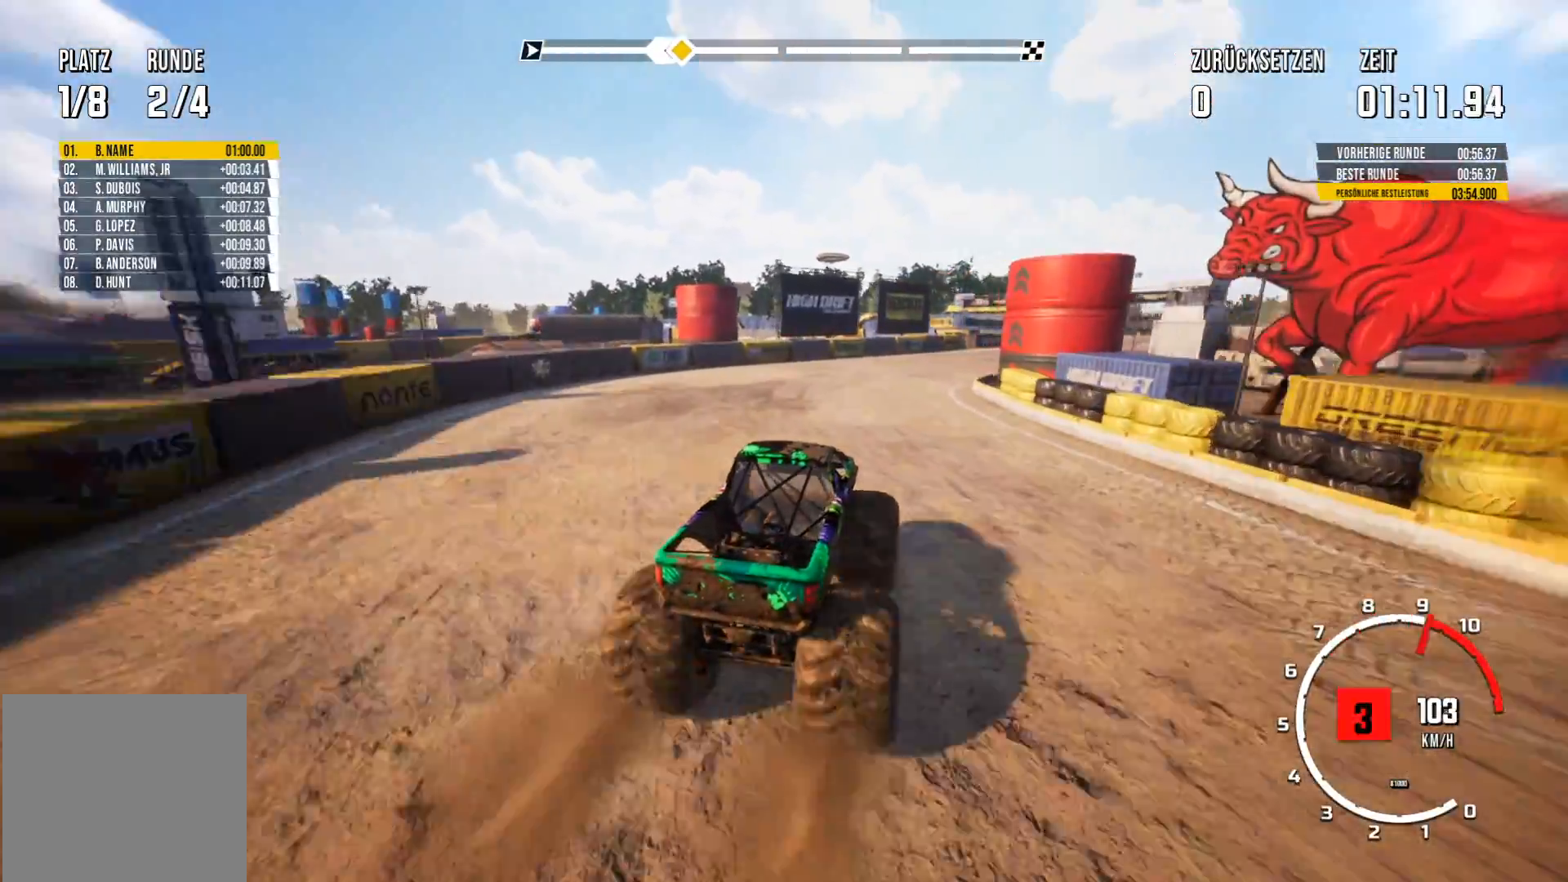
{"buttons": ["R2"], "left_stick": "left", "events": [[217, "R2", "down"], [467, "left_stick", "left"]]}
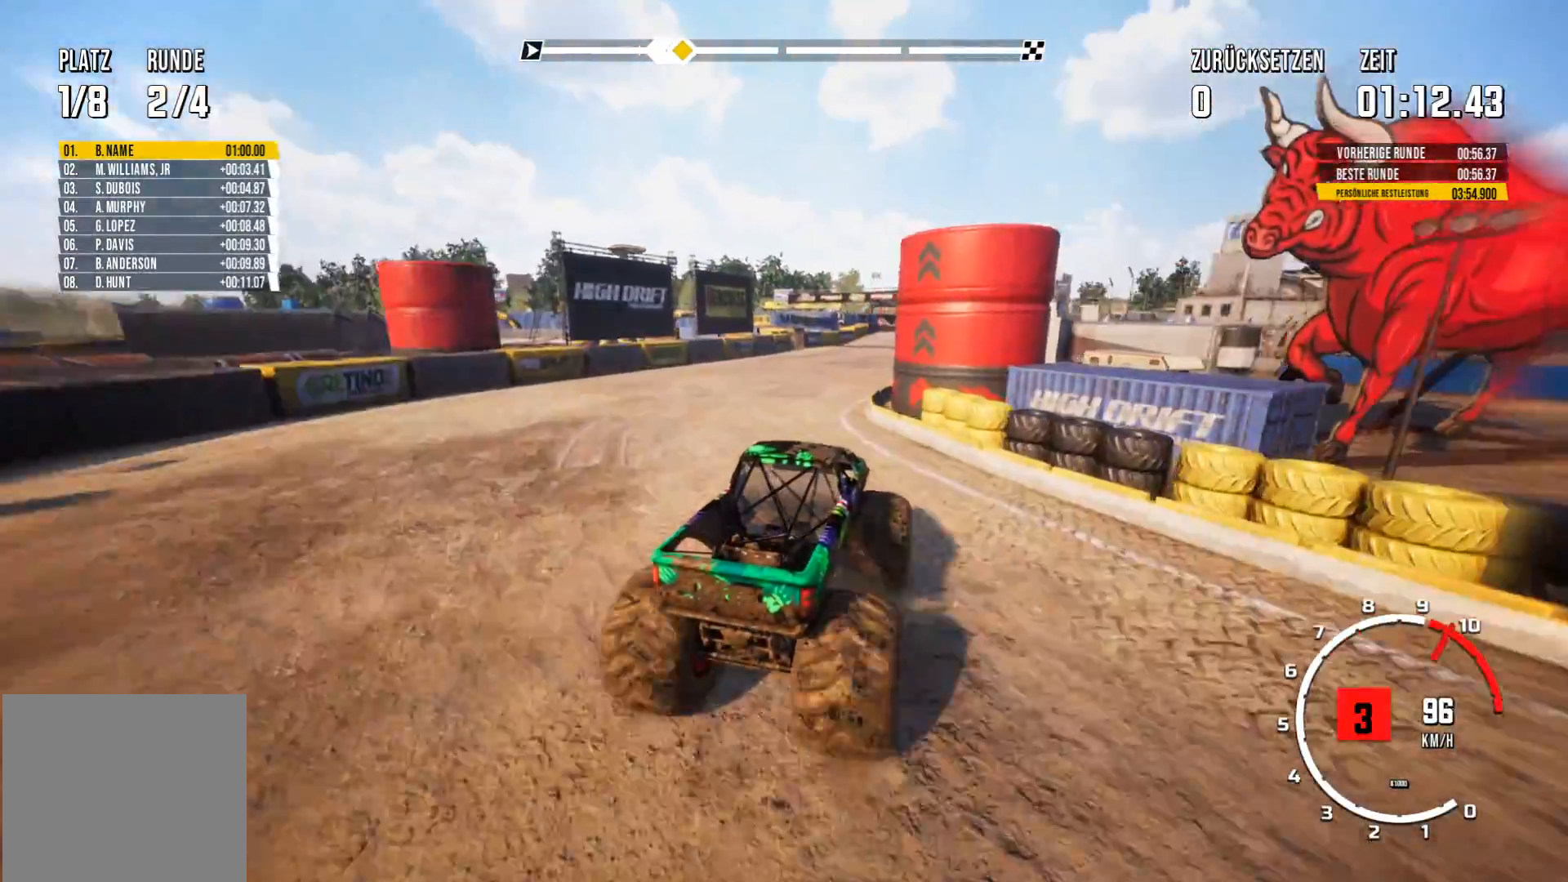
{"buttons": [], "left_stick": "center", "events": [[150, "left_stick", "center"], [367, "R2", "up"], [367, "left_stick", "left"], [501, "left_stick", "center"]]}
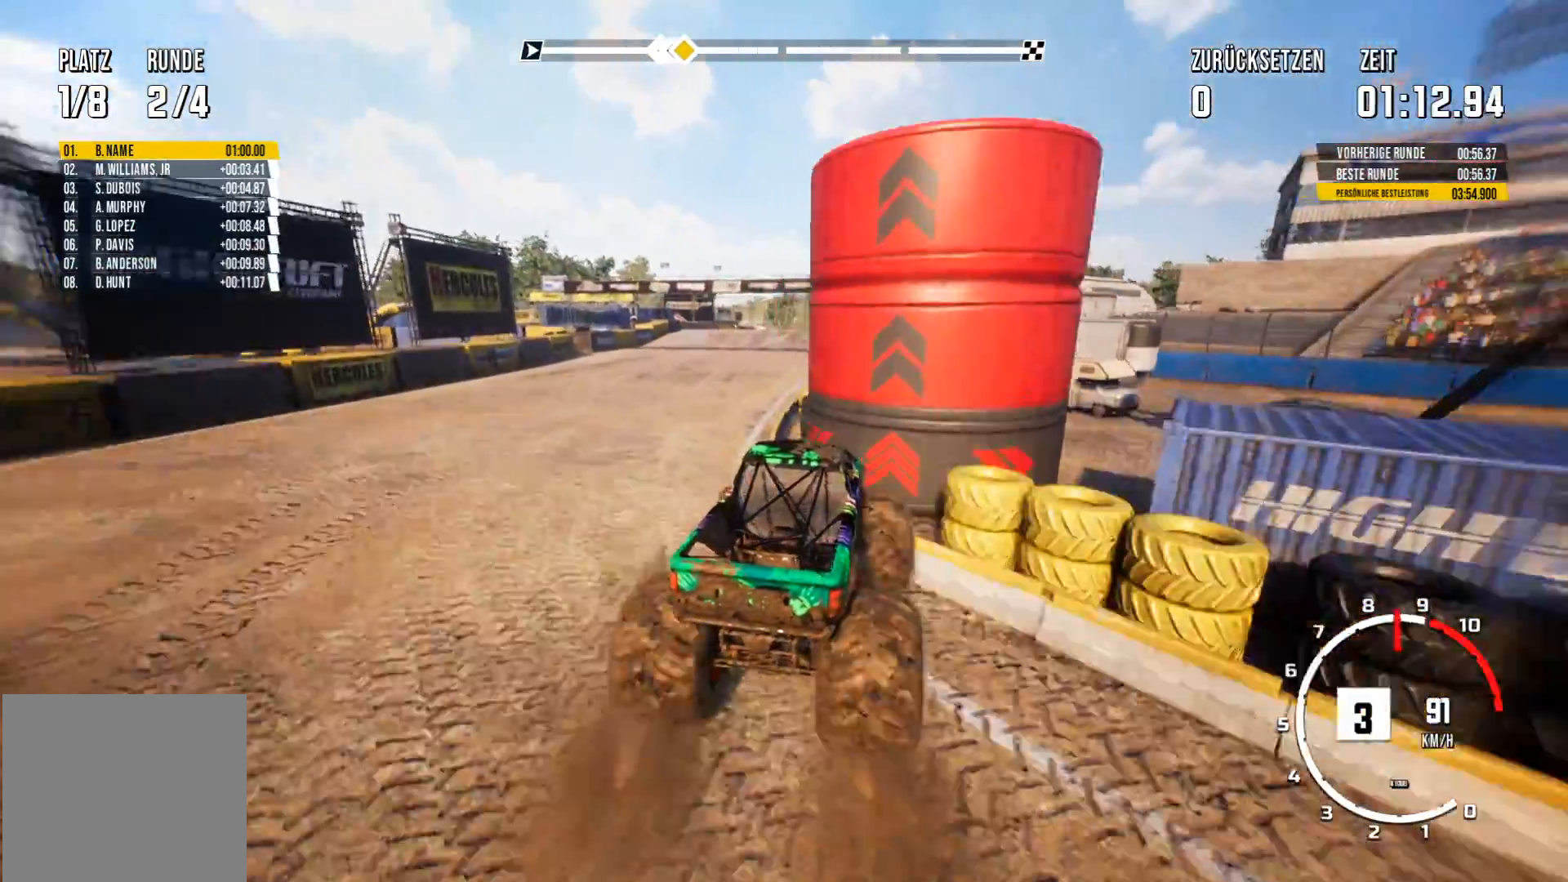
{"buttons": [], "left_stick": "left", "events": [[167, "left_stick", "right"], [367, "left_stick", "center"], [450, "left_stick", "left"]]}
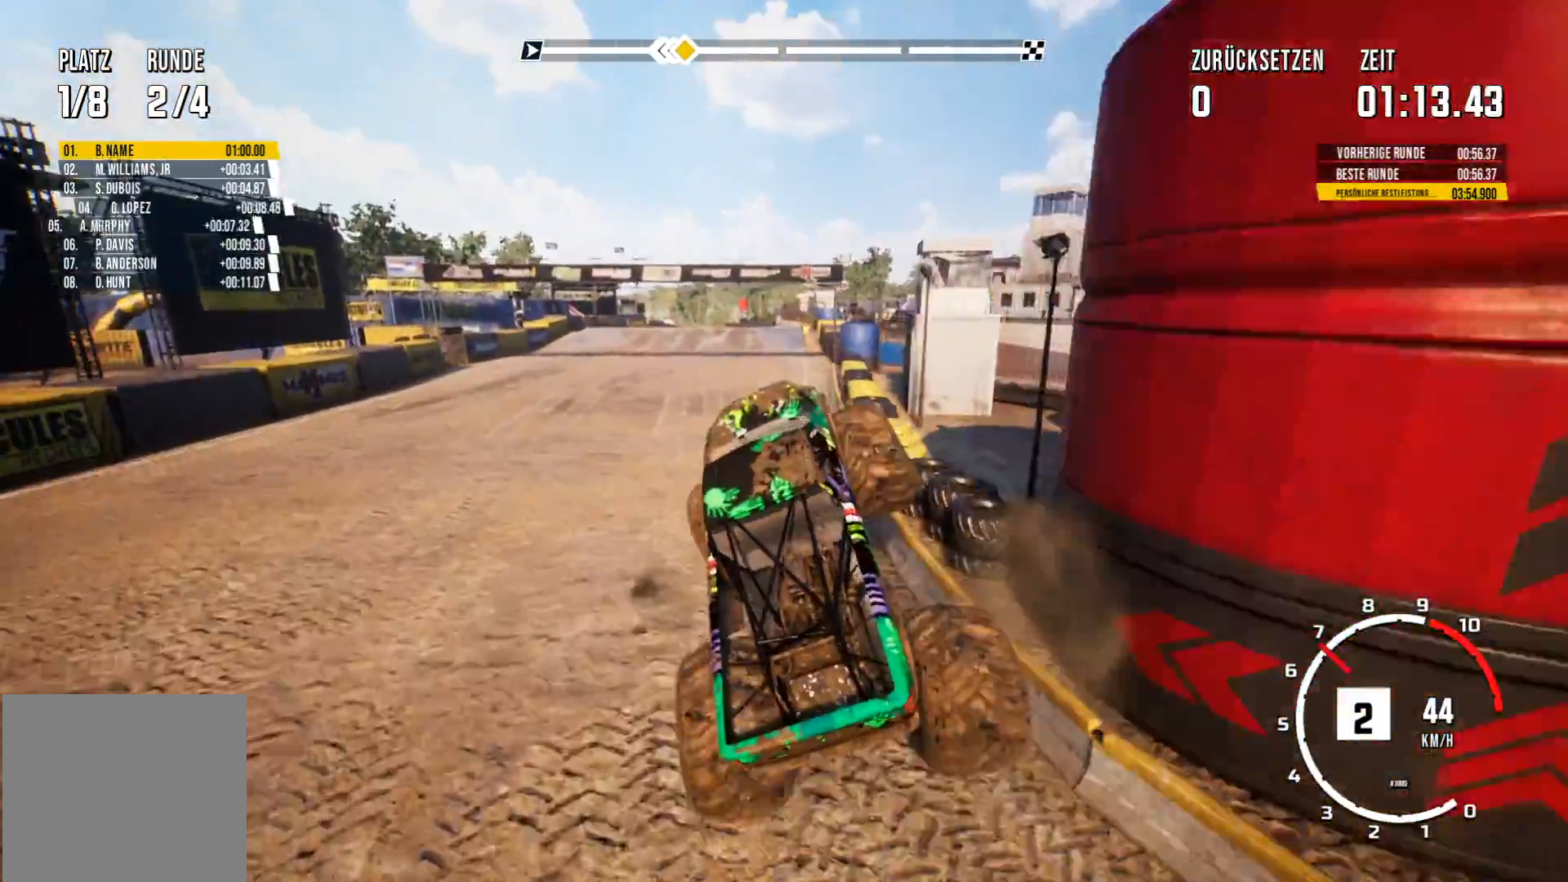
{"buttons": [], "left_stick": "up-right", "events": [[134, "left_stick", "center"], [250, "left_stick", "up-right"]]}
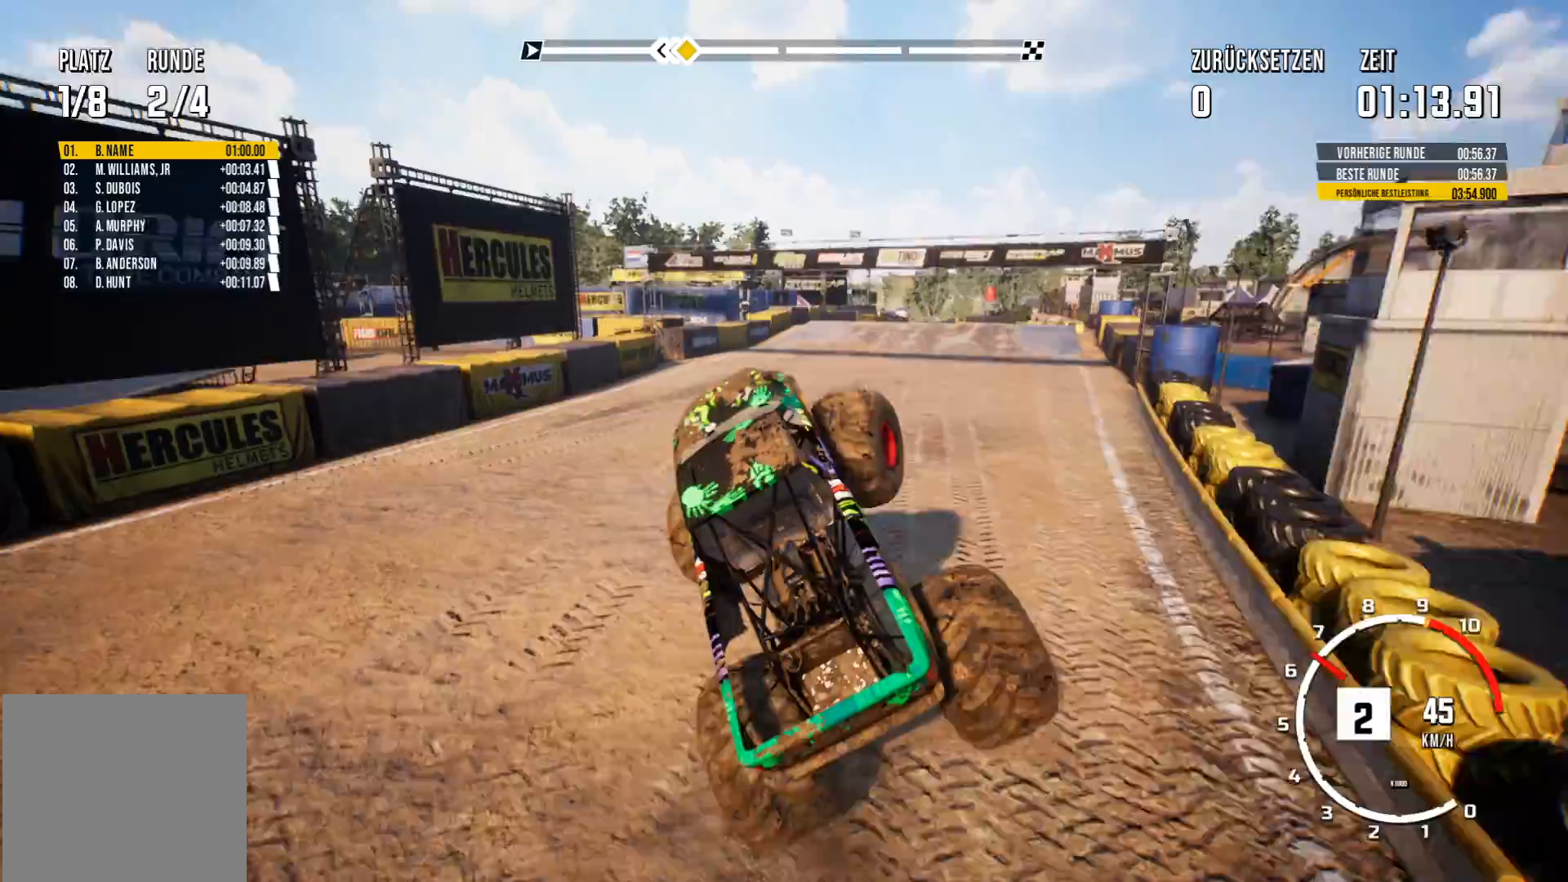
{"buttons": ["R2"], "left_stick": "up-right", "events": [[400, "R2", "down"]]}
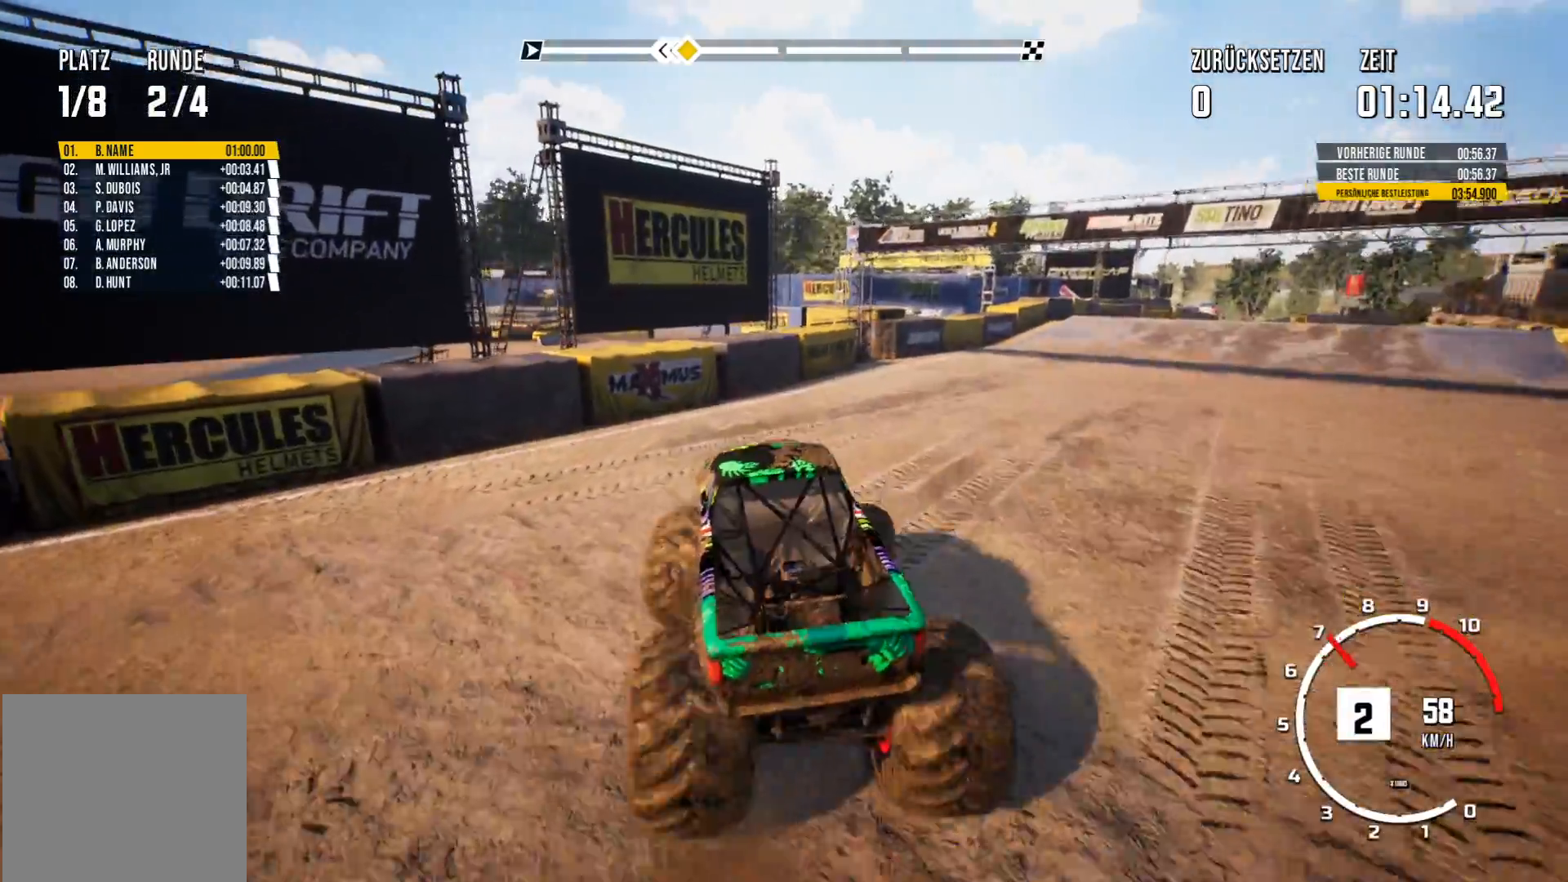
{"buttons": ["R2"], "left_stick": "center", "events": [[233, "left_stick", "center"]]}
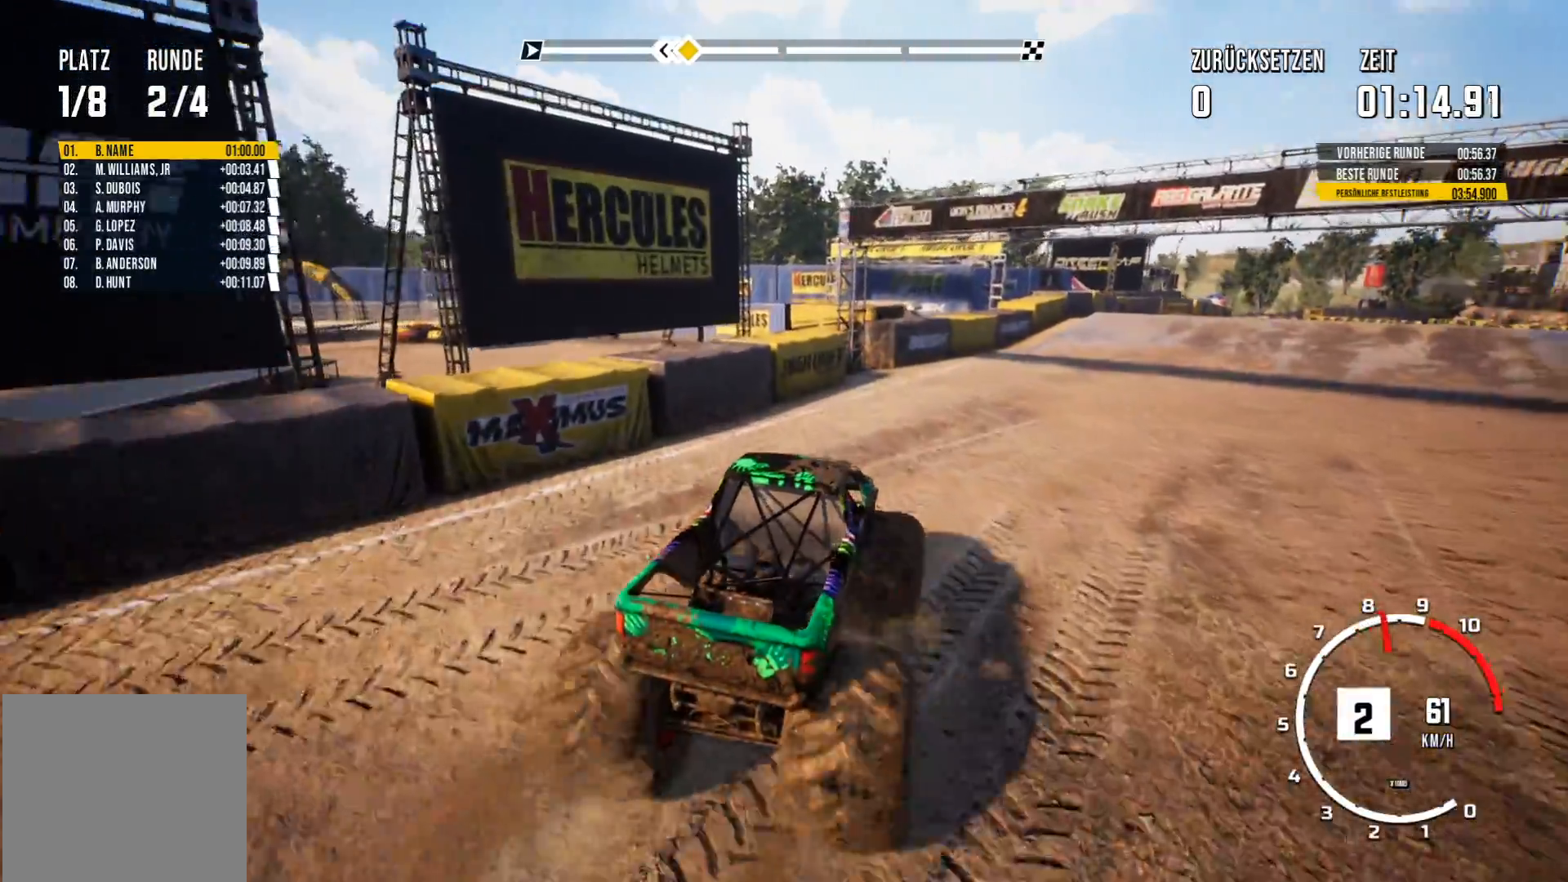
{"buttons": ["R2"], "left_stick": "center", "events": []}
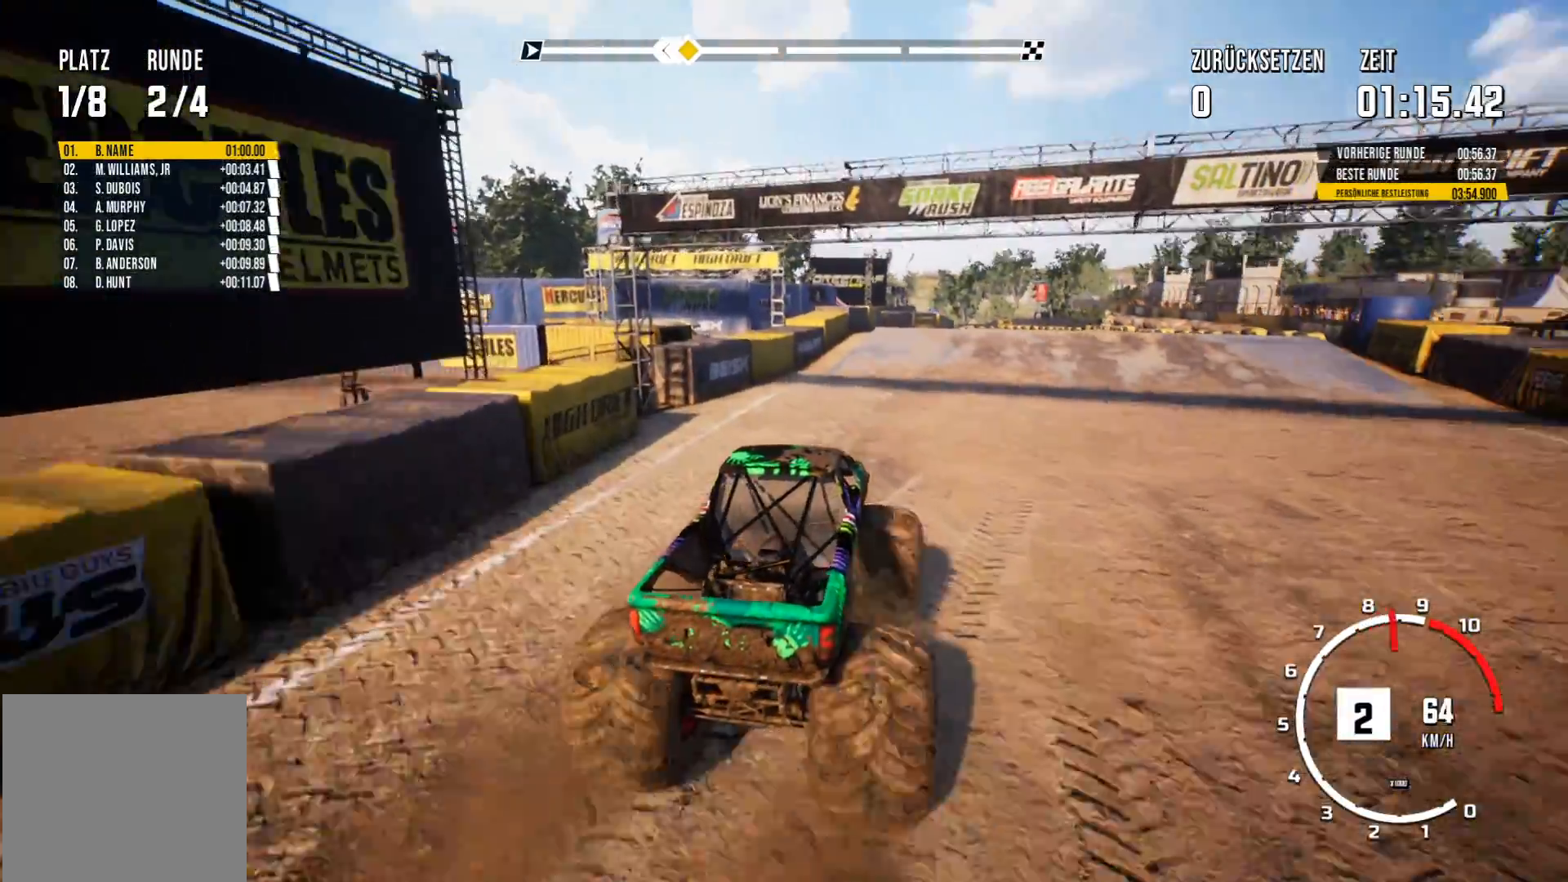
{"buttons": ["R2"], "left_stick": "center", "events": []}
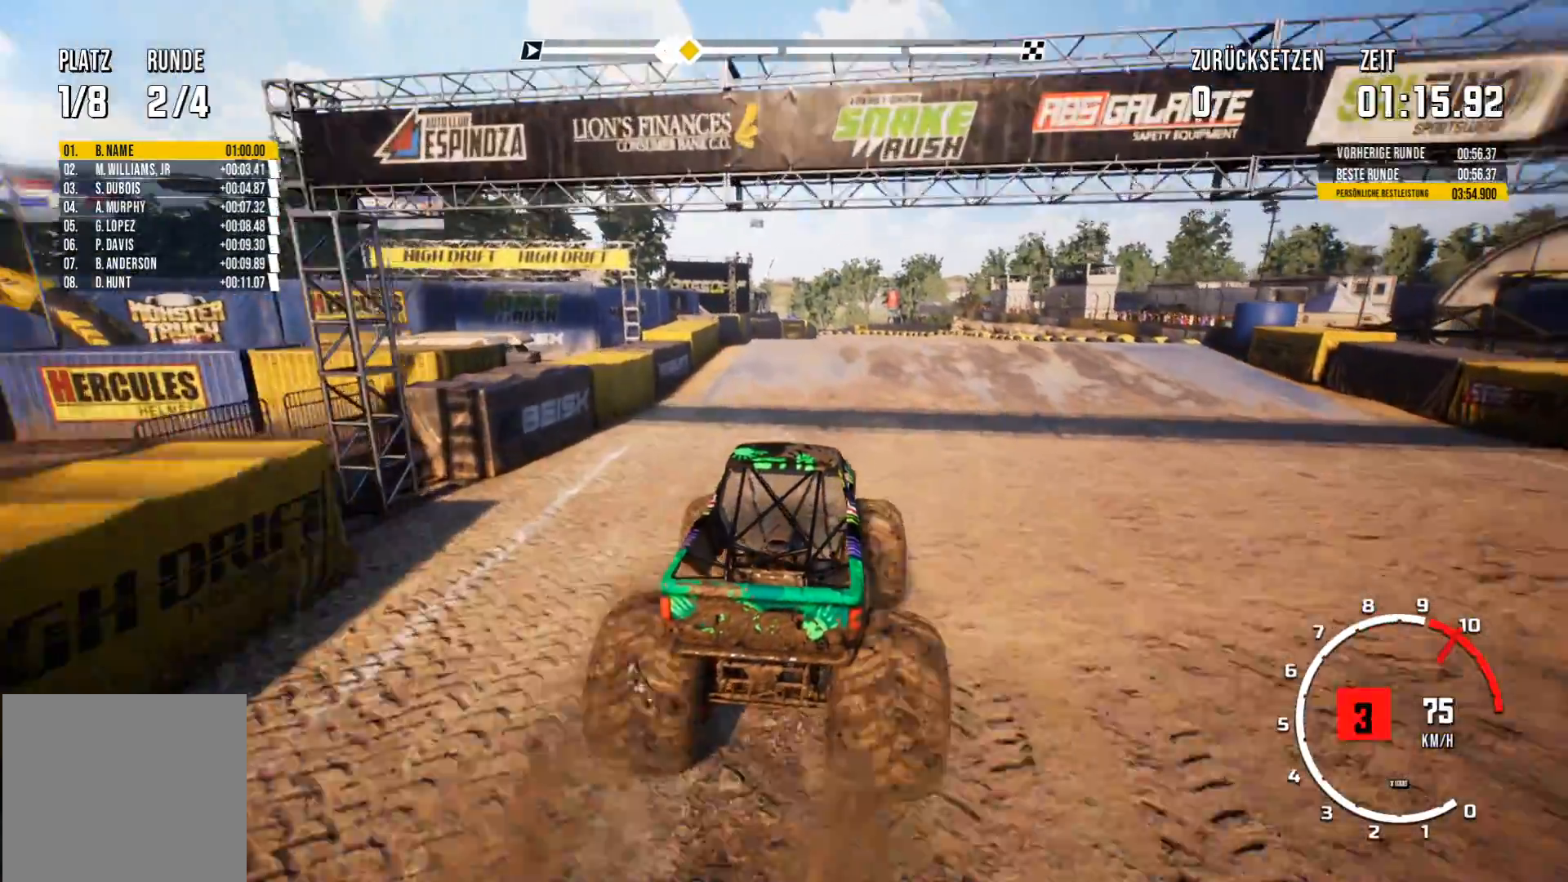
{"buttons": ["R2"], "left_stick": "center", "events": []}
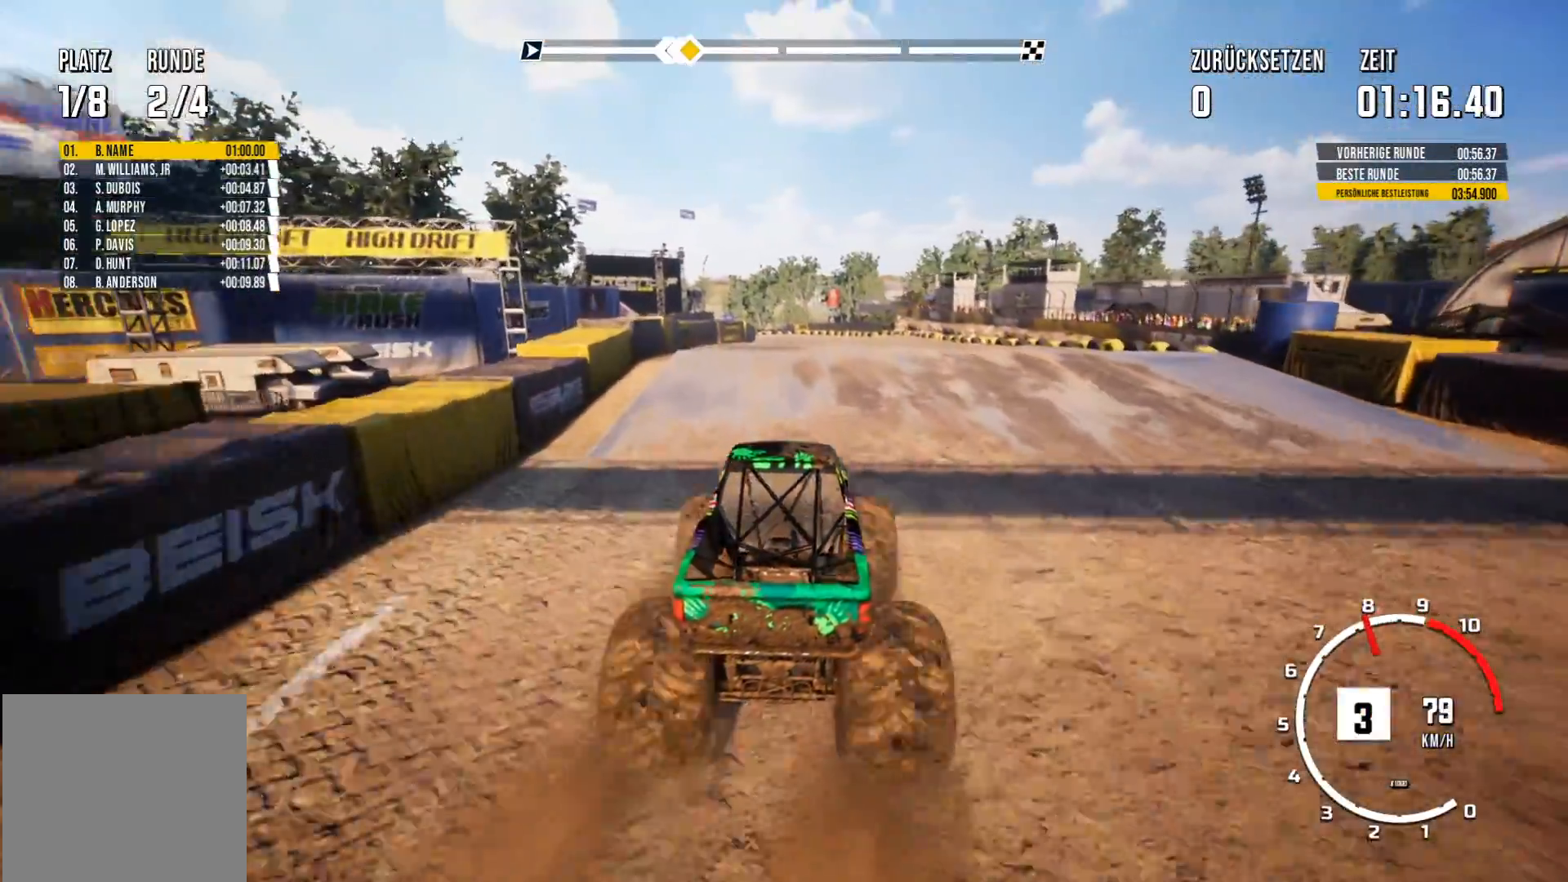
{"buttons": ["R2"], "left_stick": "center", "events": []}
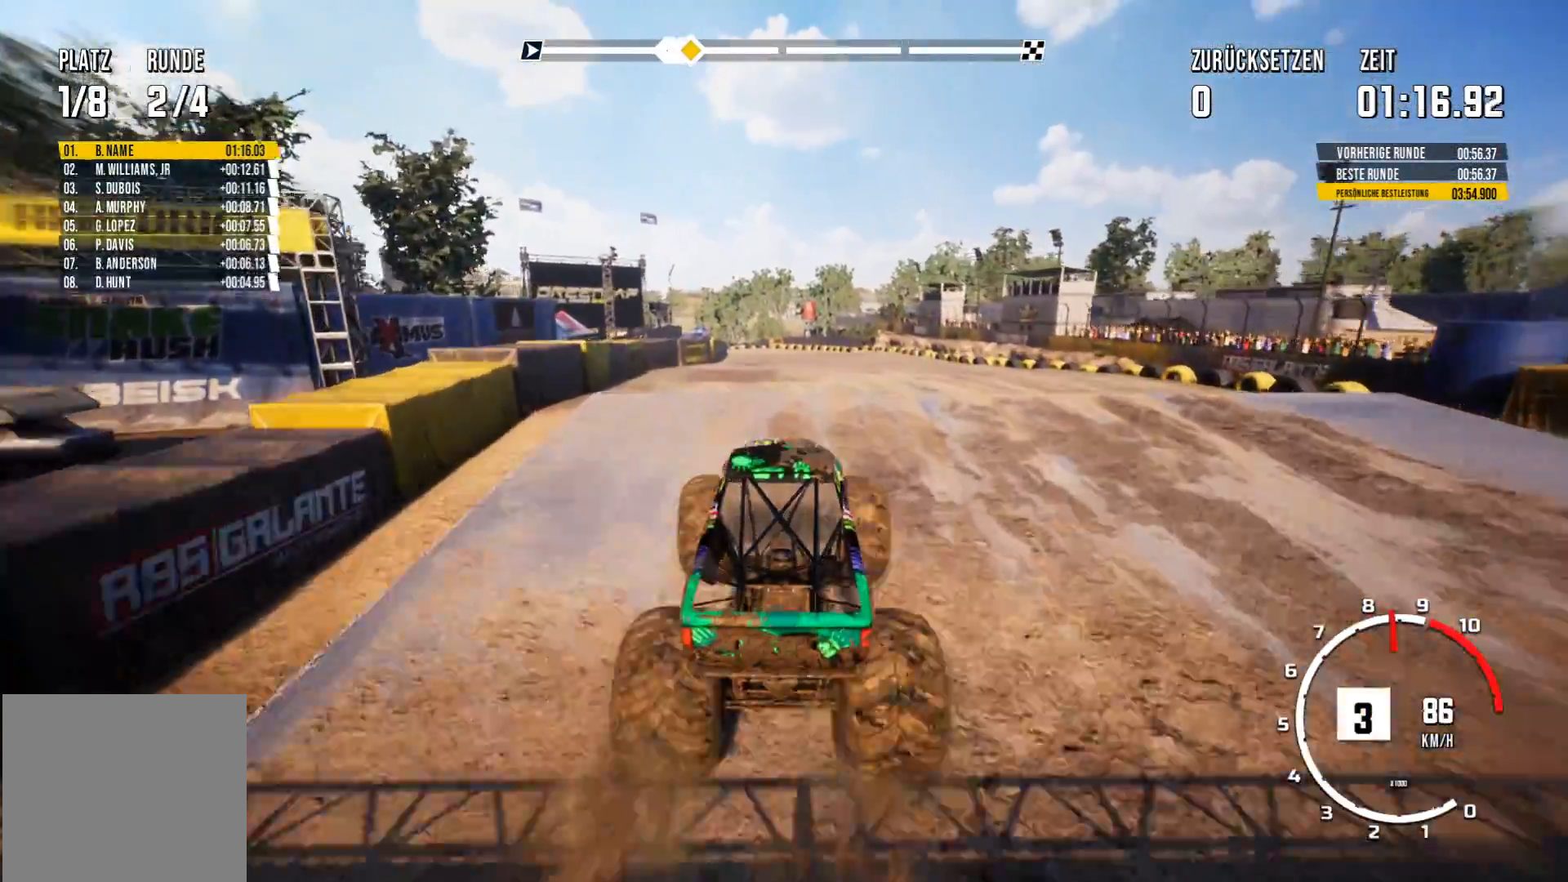
{"buttons": [], "left_stick": "center", "events": [[200, "R2", "up"]]}
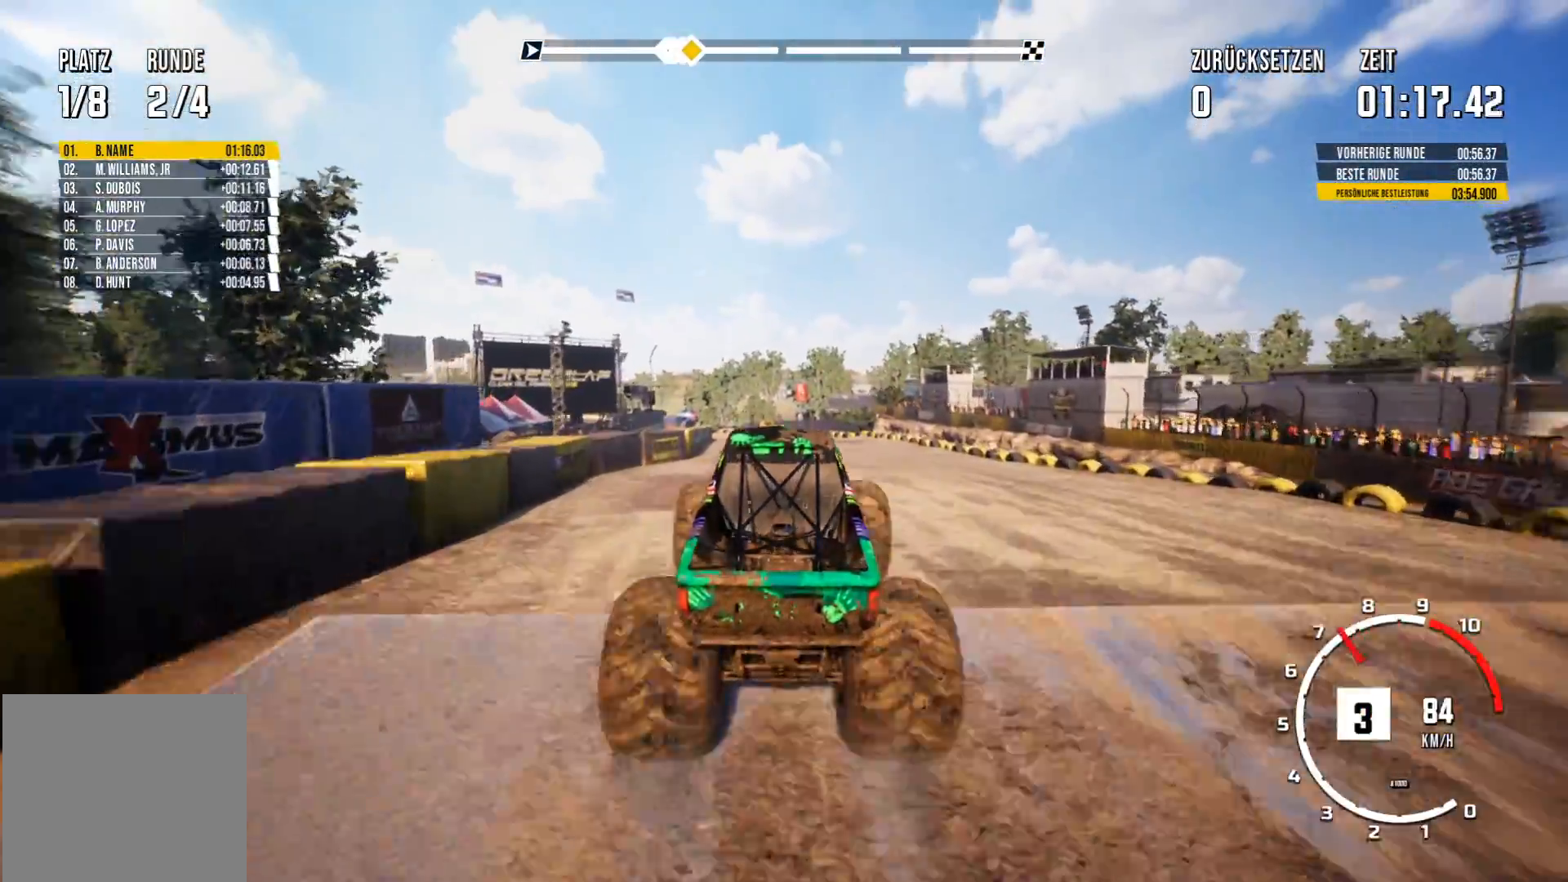
{"buttons": [], "left_stick": "center", "events": []}
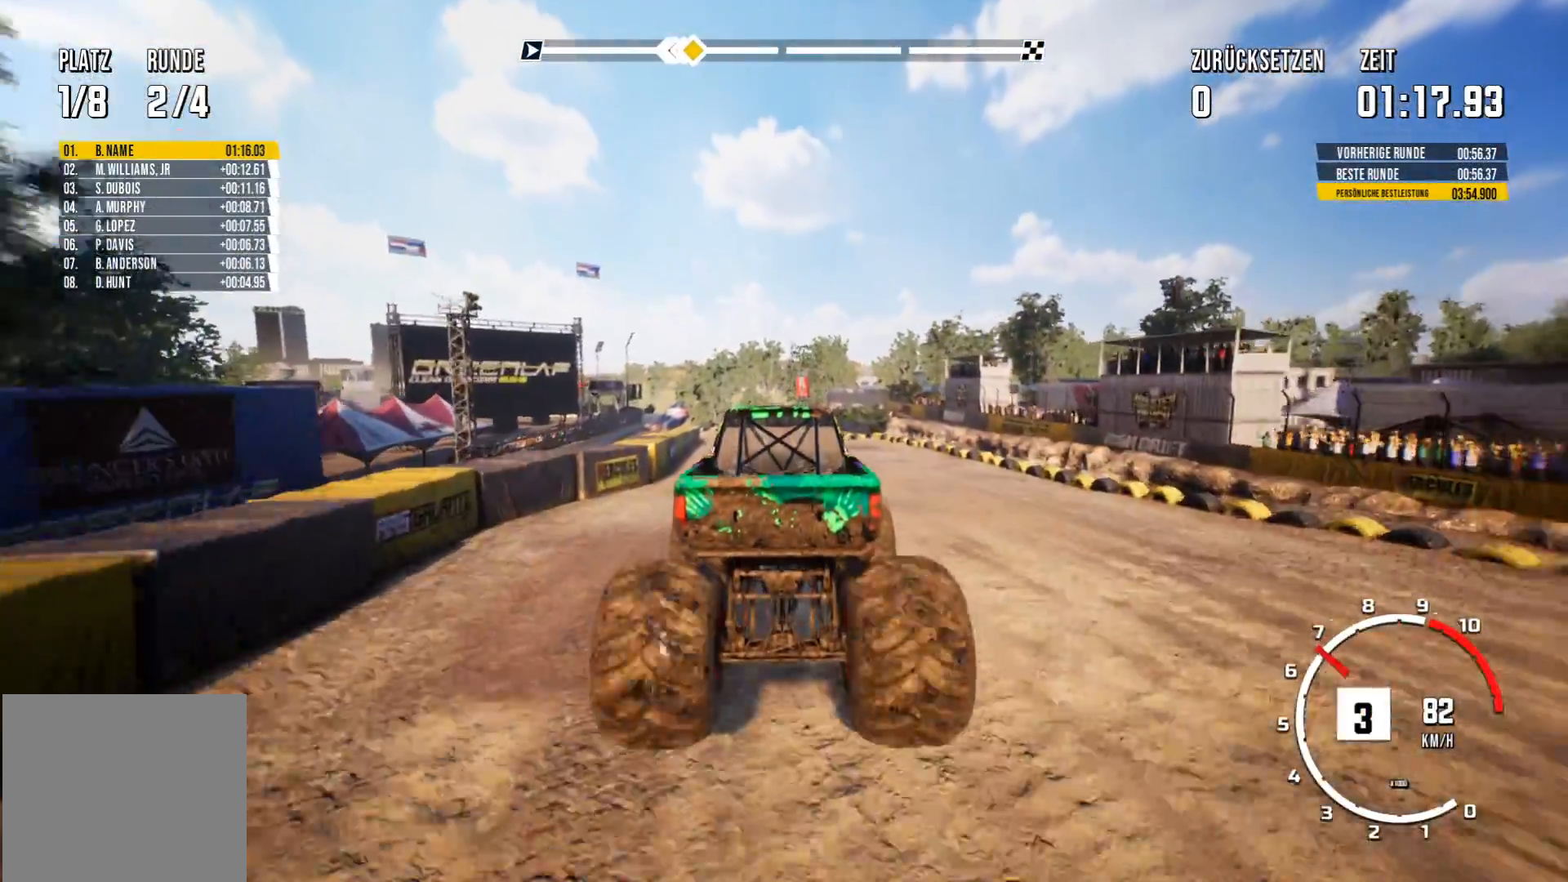
{"buttons": ["R2"], "left_stick": "center", "events": [[200, "R2", "down"]]}
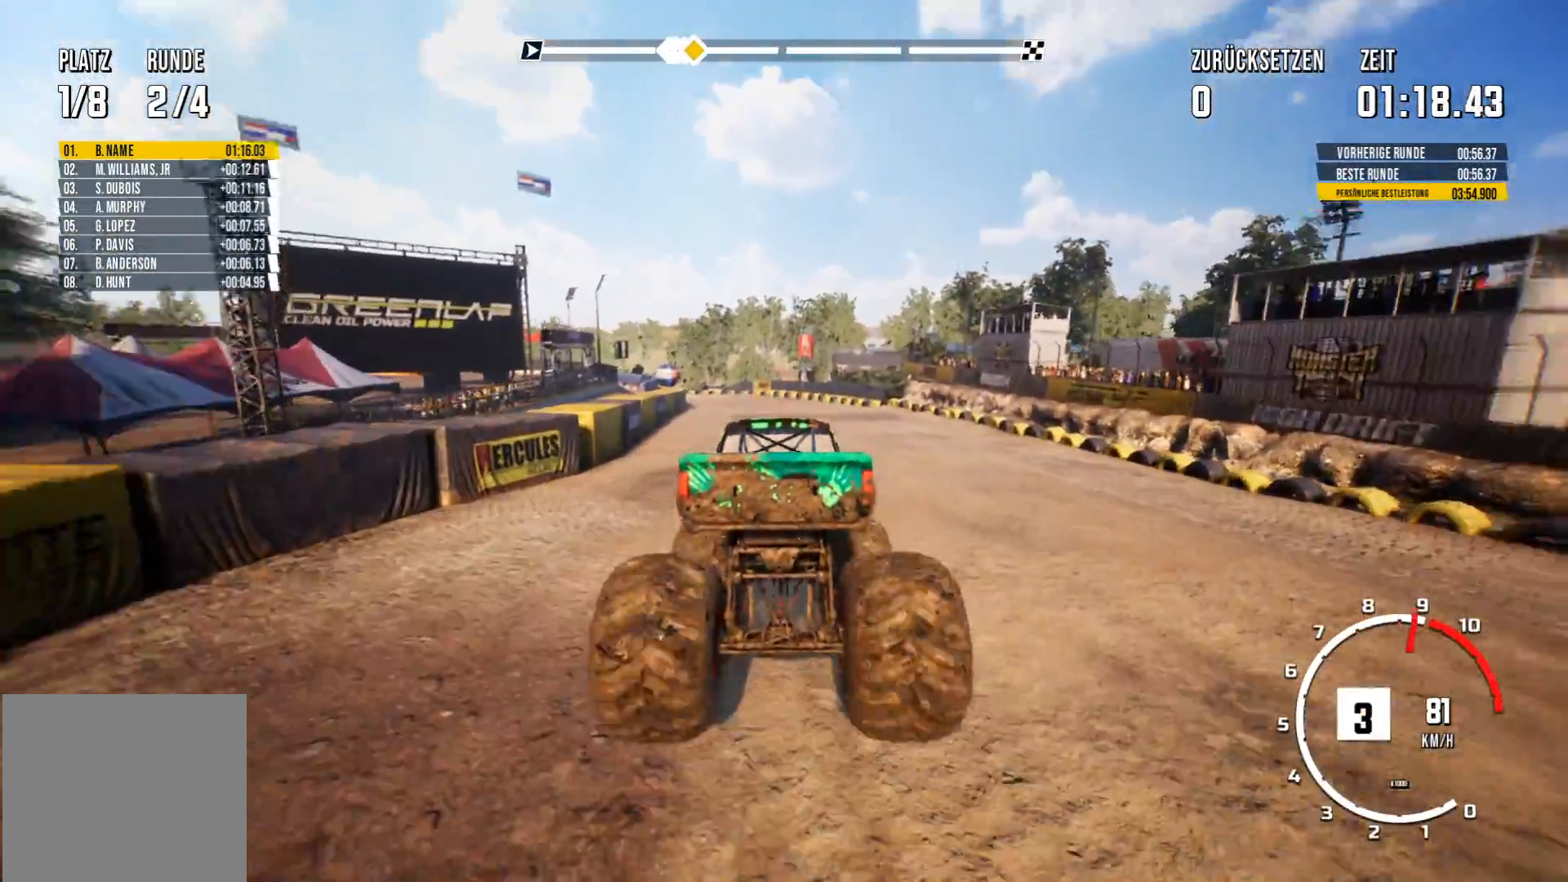
{"buttons": ["R2"], "left_stick": "center", "events": []}
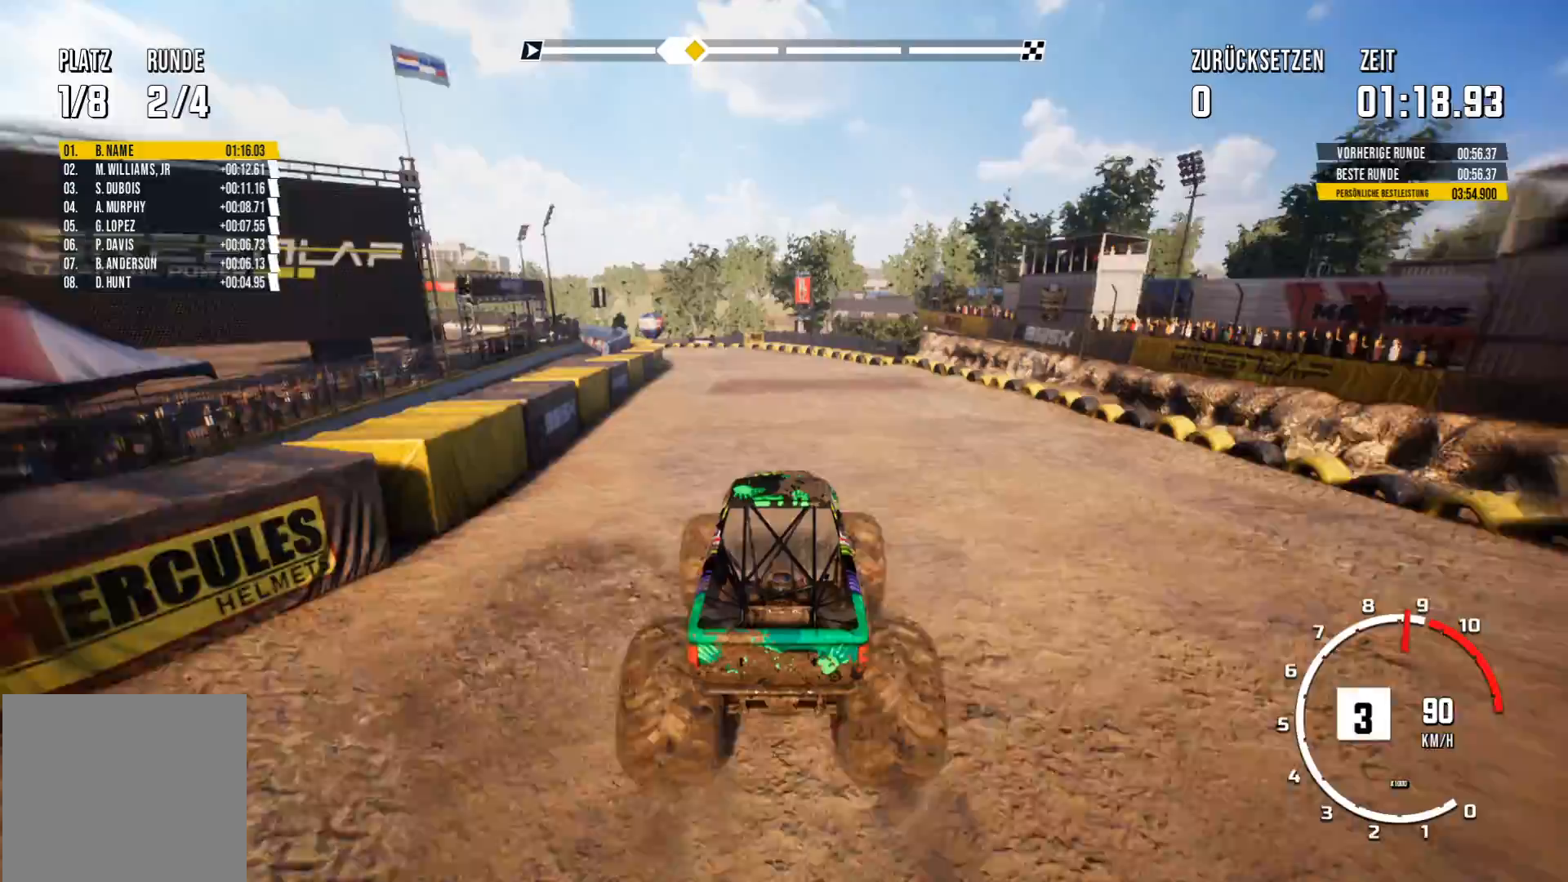
{"buttons": ["R2"], "left_stick": "center", "events": []}
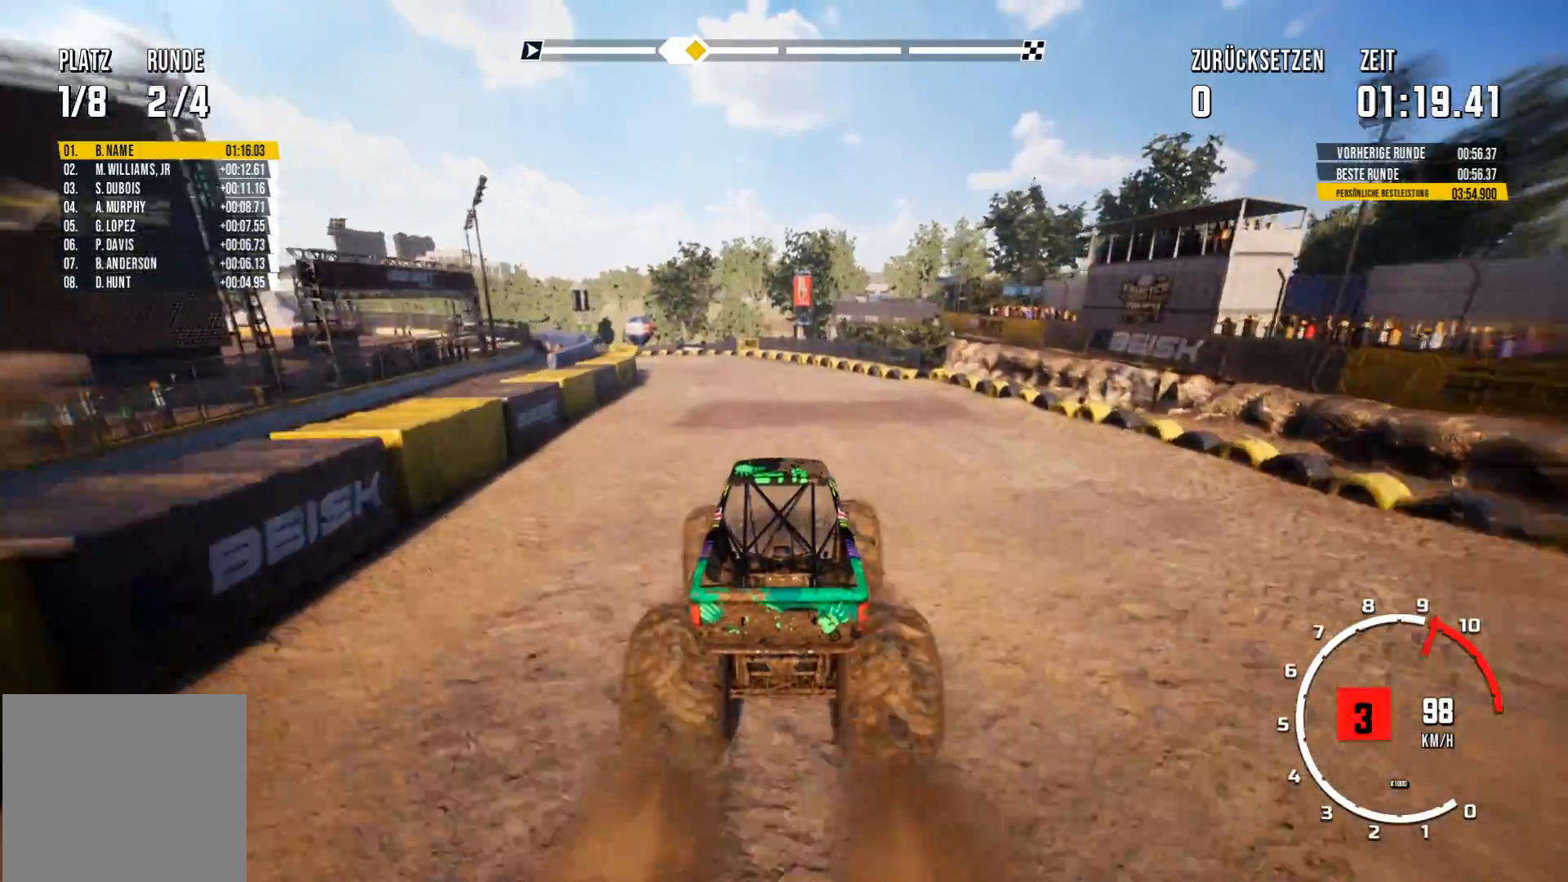
{"buttons": ["R2"], "left_stick": "center", "events": []}
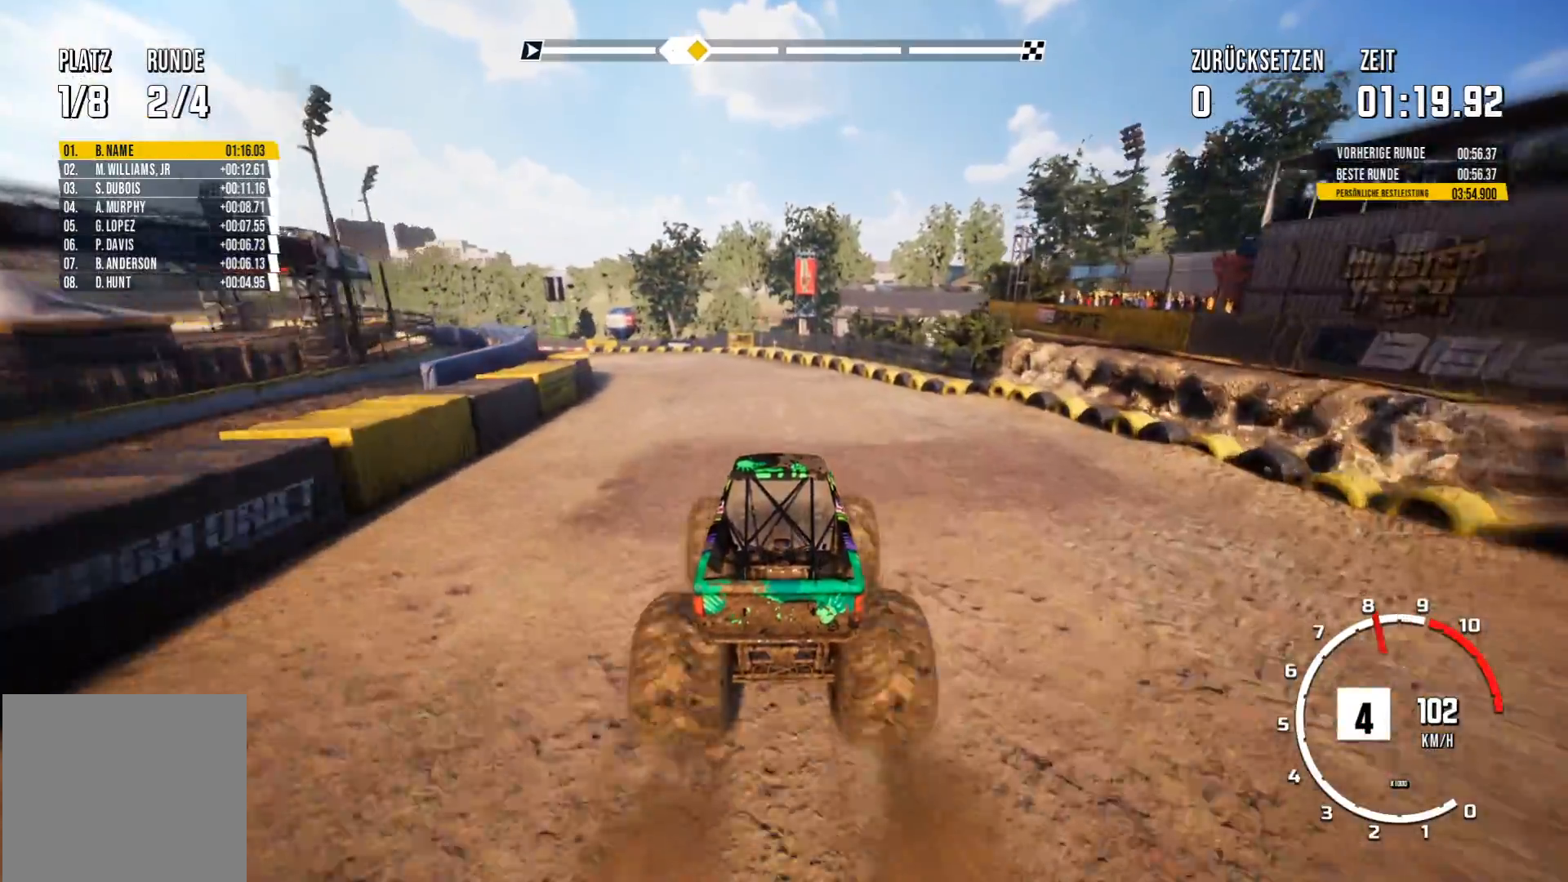
{"buttons": [], "left_stick": "center", "events": [[250, "left_stick", "left"], [384, "R2", "up"], [450, "left_stick", "center"]]}
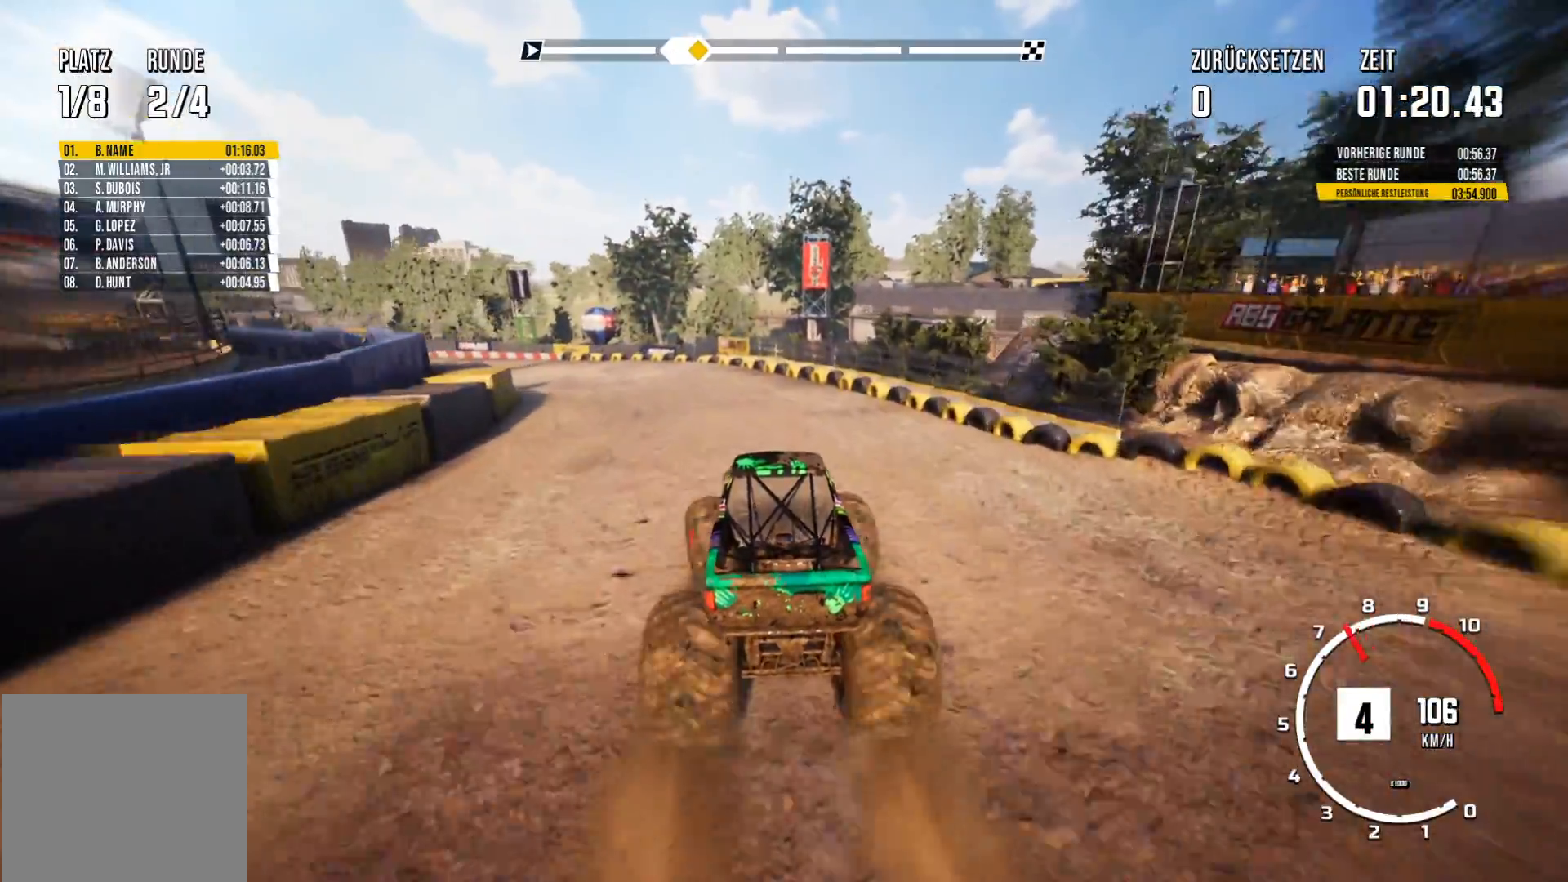
{"buttons": ["R2"], "left_stick": "left", "events": [[284, "R2", "down"], [384, "left_stick", "left"]]}
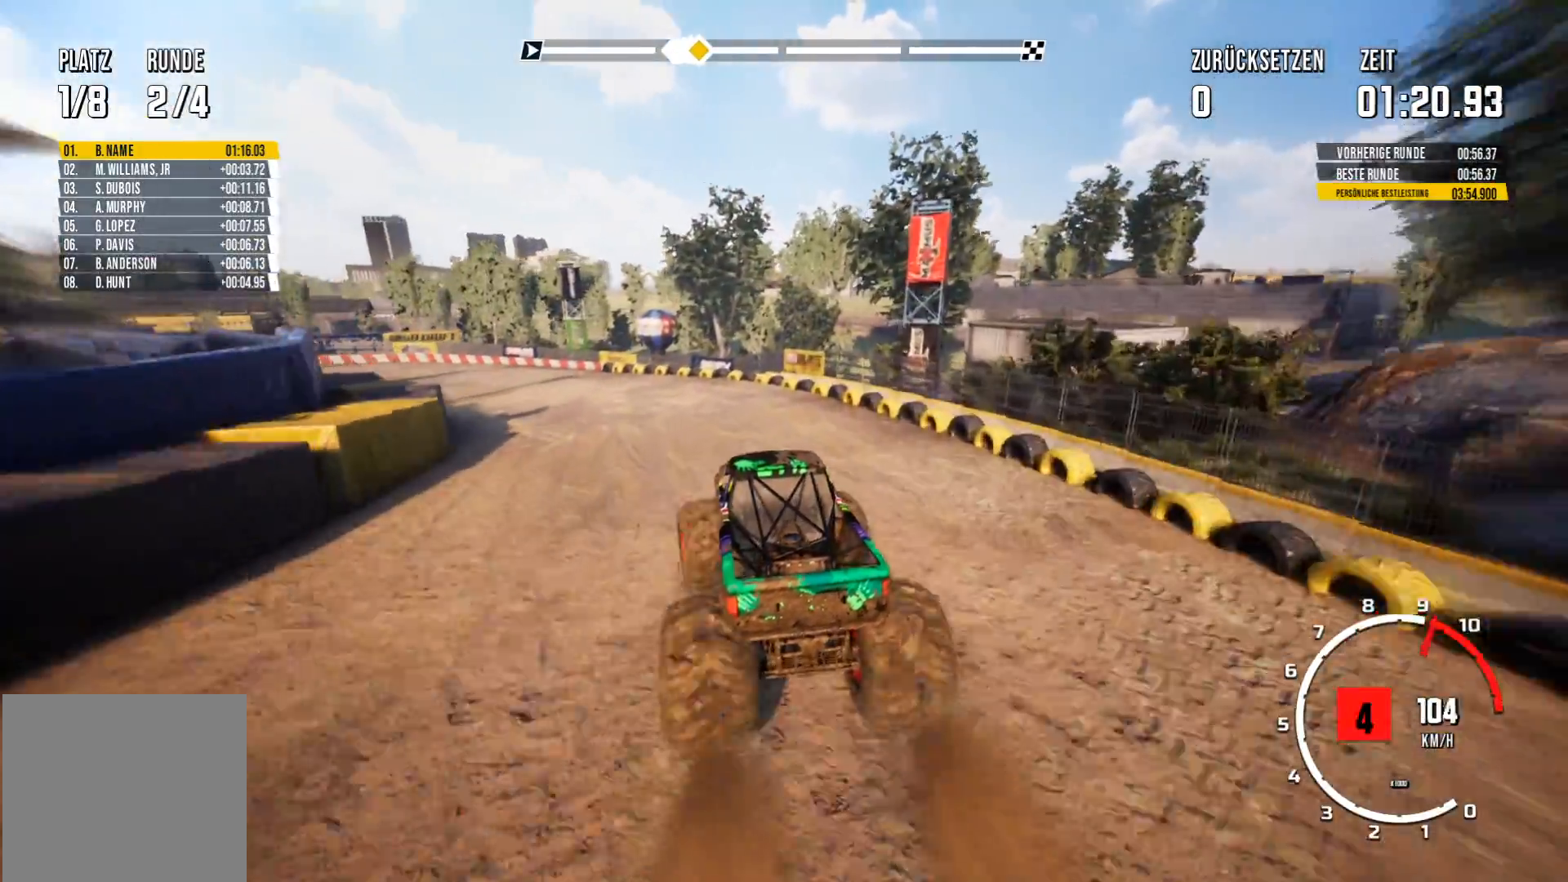
{"buttons": ["R2"], "left_stick": "center", "events": [[117, "left_stick", "center"]]}
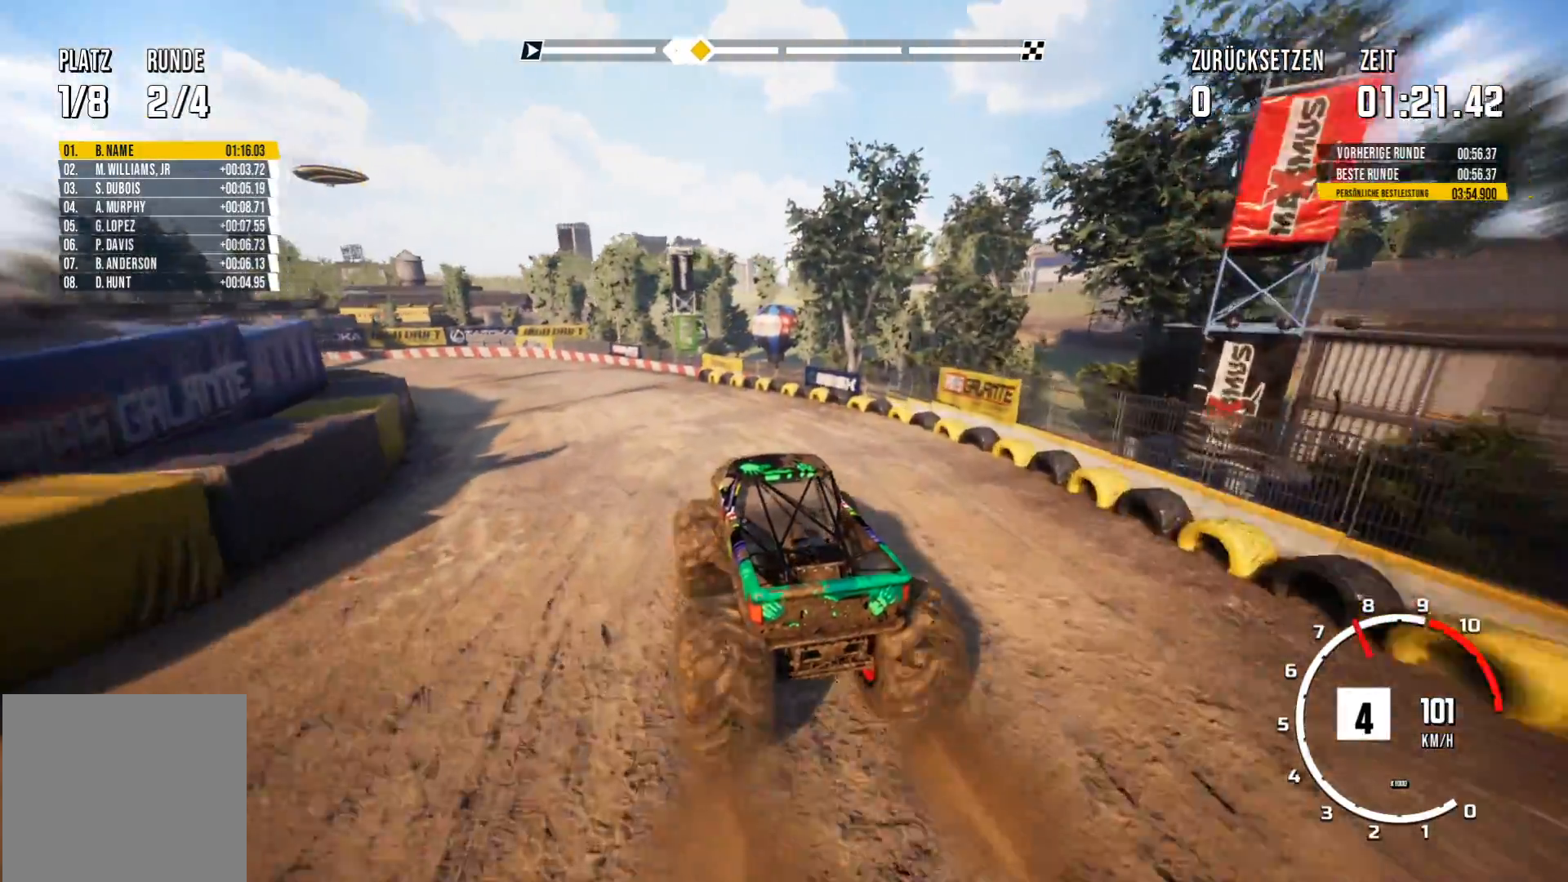
{"buttons": ["R2"], "left_stick": "center", "events": []}
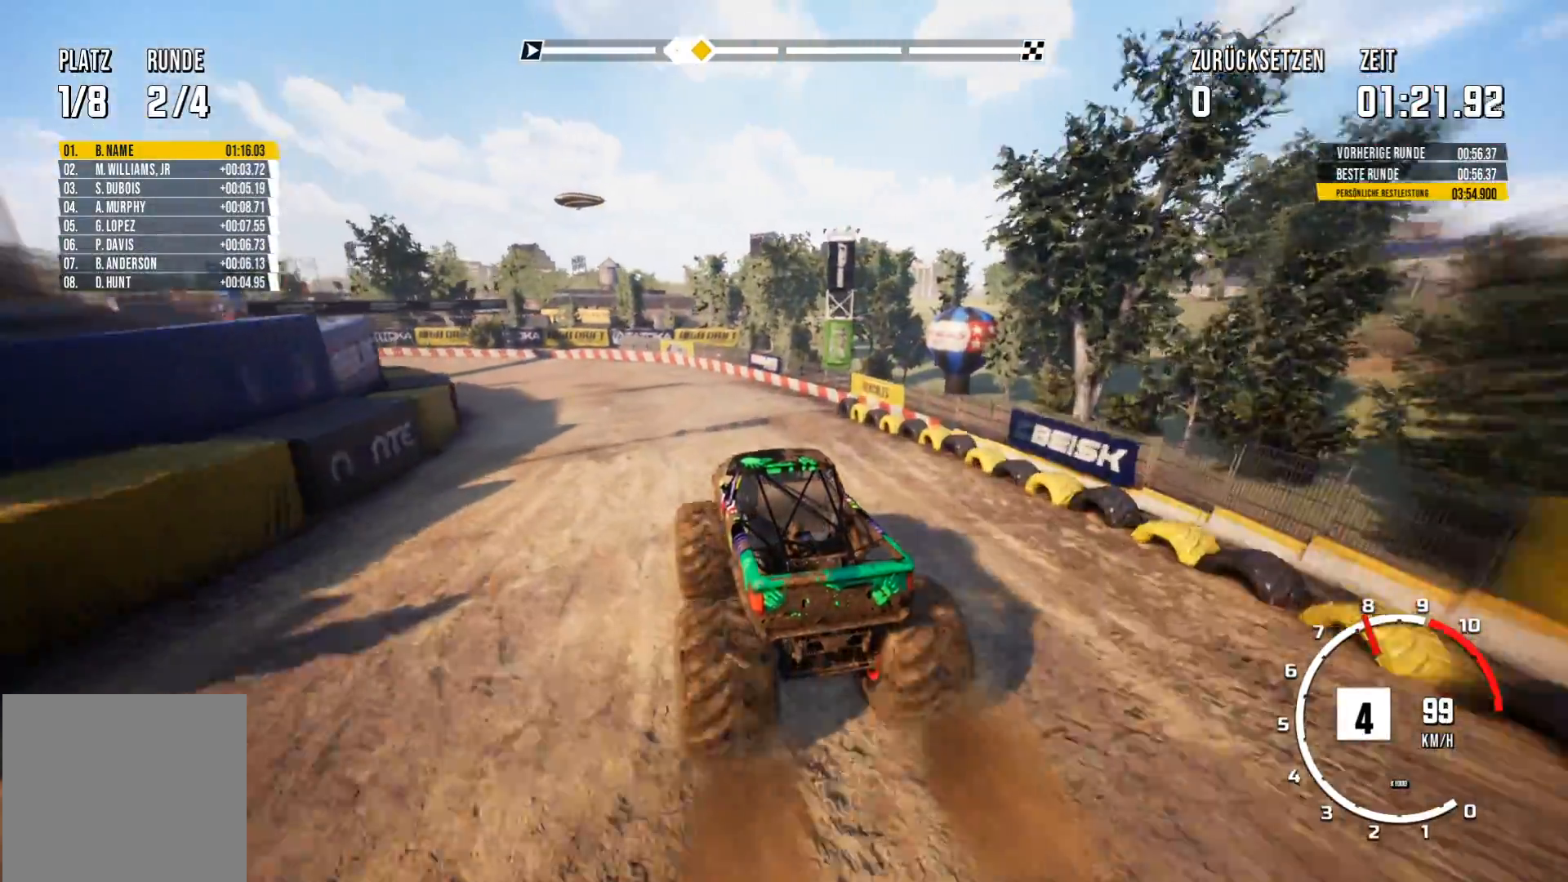
{"buttons": ["R2"], "left_stick": "center", "events": []}
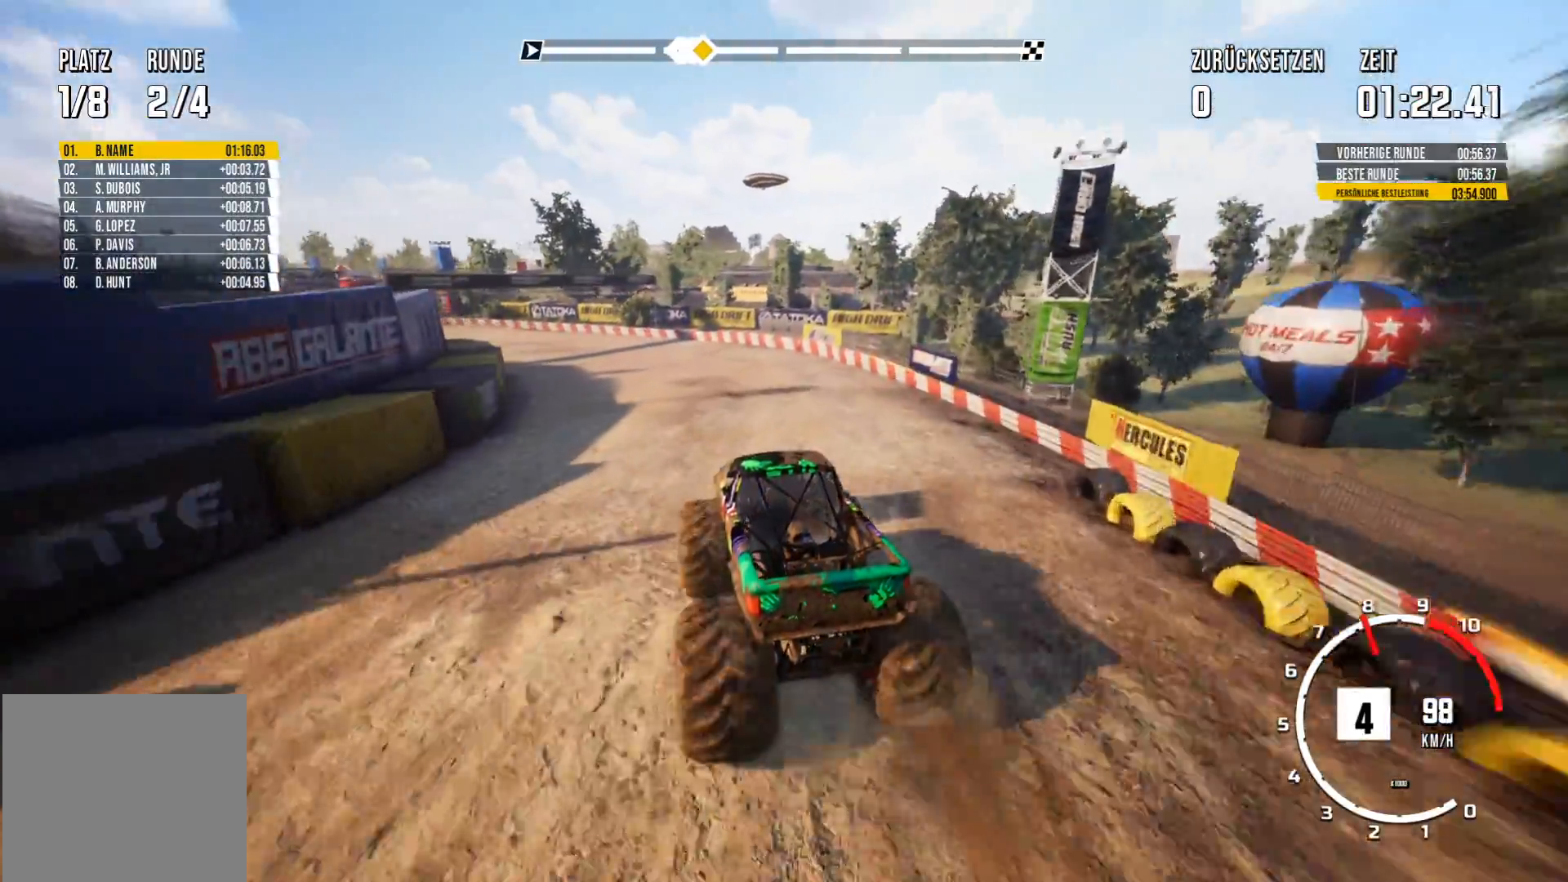
{"buttons": ["R2"], "left_stick": "center", "events": []}
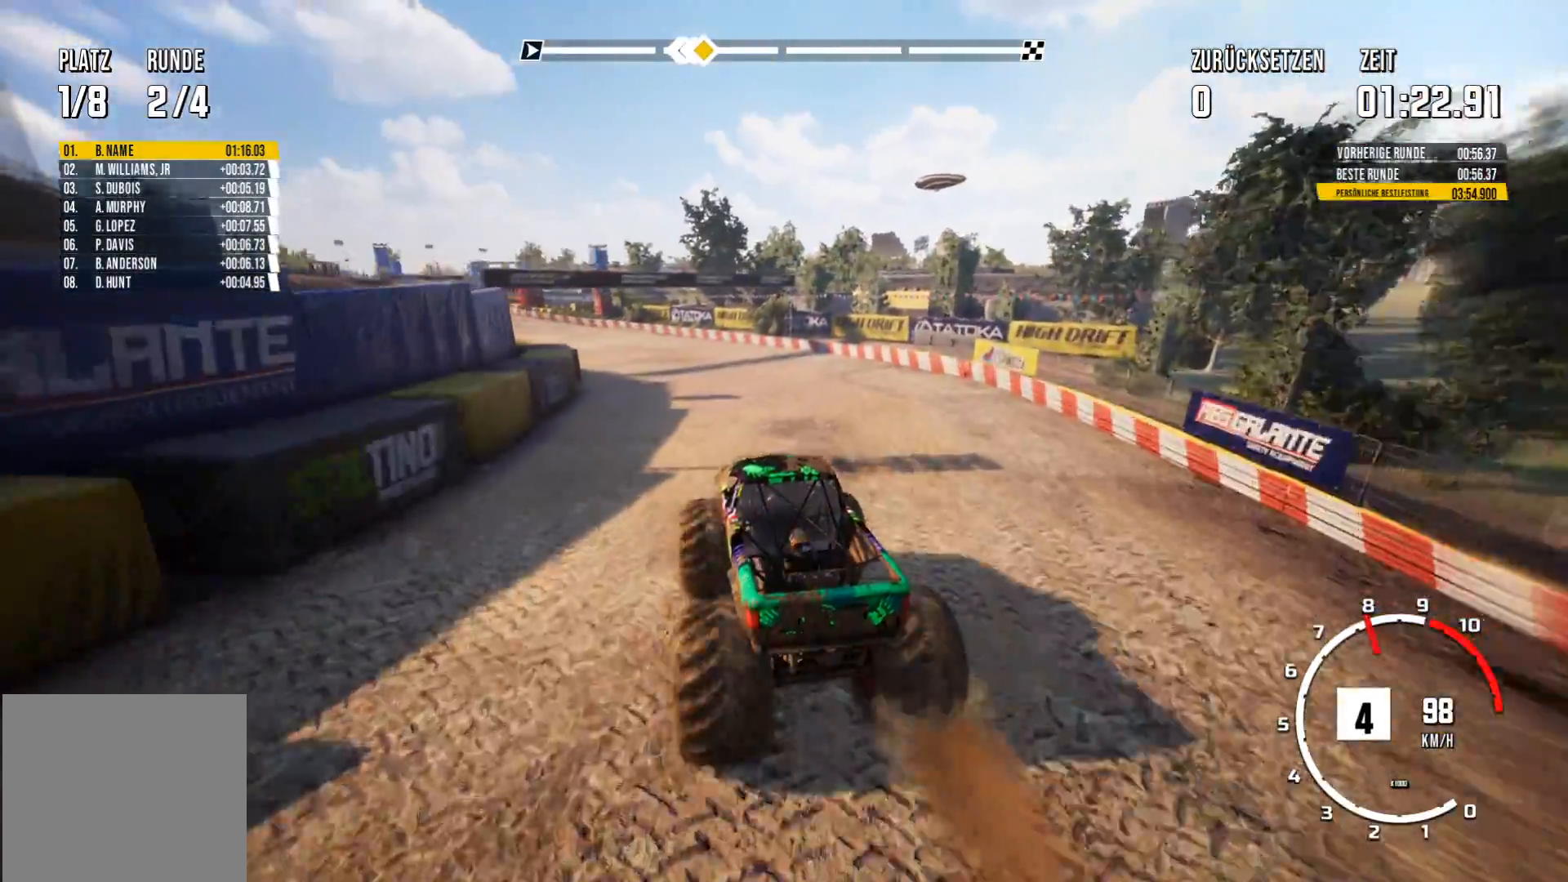
{"buttons": ["R2"], "left_stick": "center", "events": []}
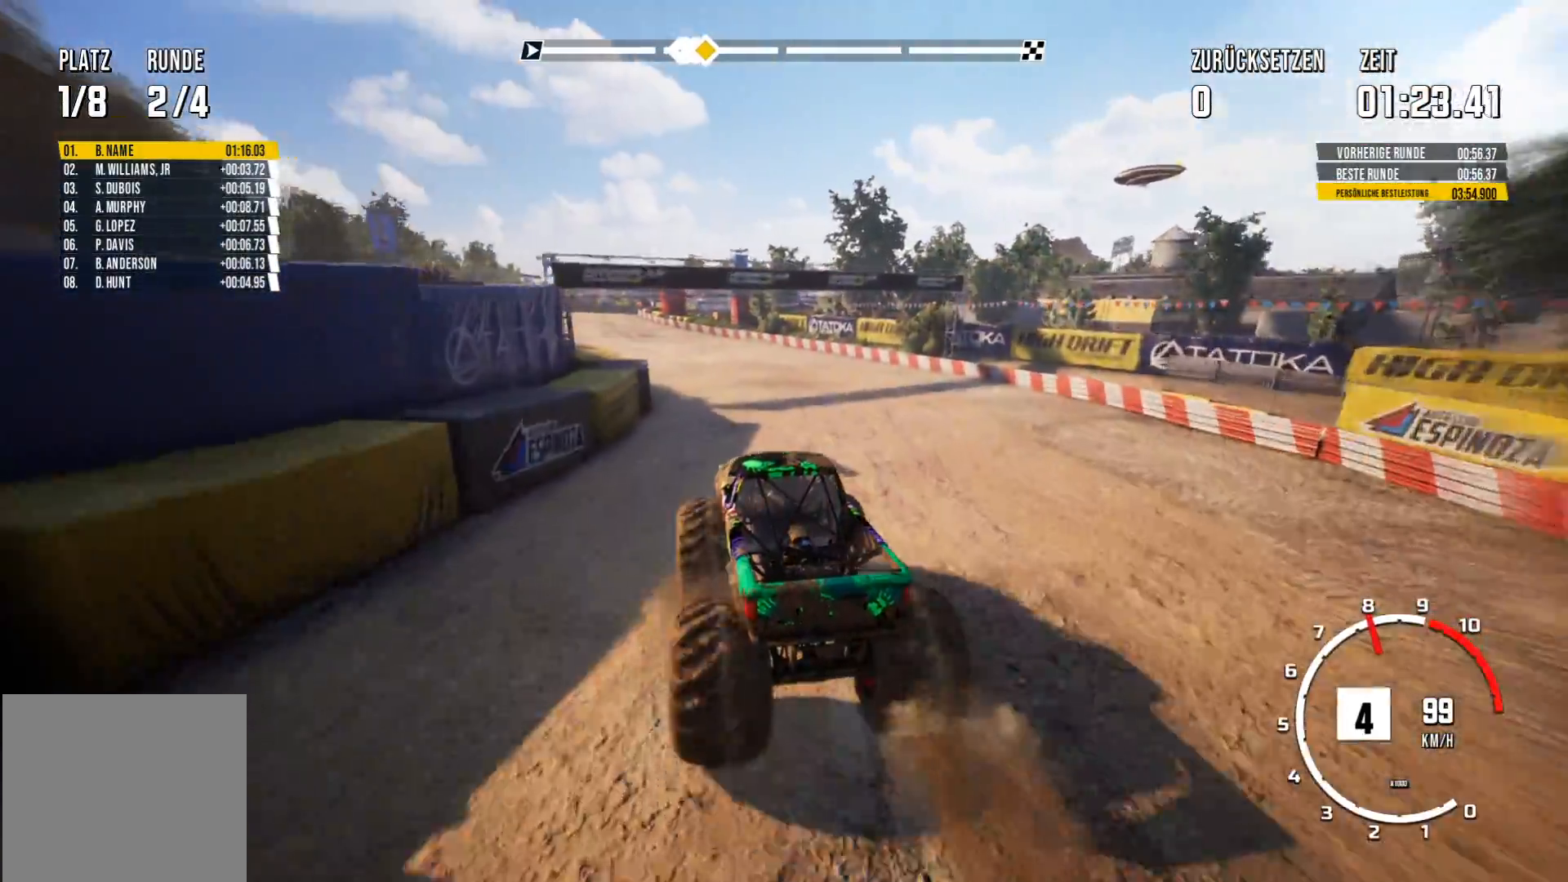
{"buttons": ["R2"], "left_stick": "center", "events": [[133, "left_stick", "right"], [350, "left_stick", "center"]]}
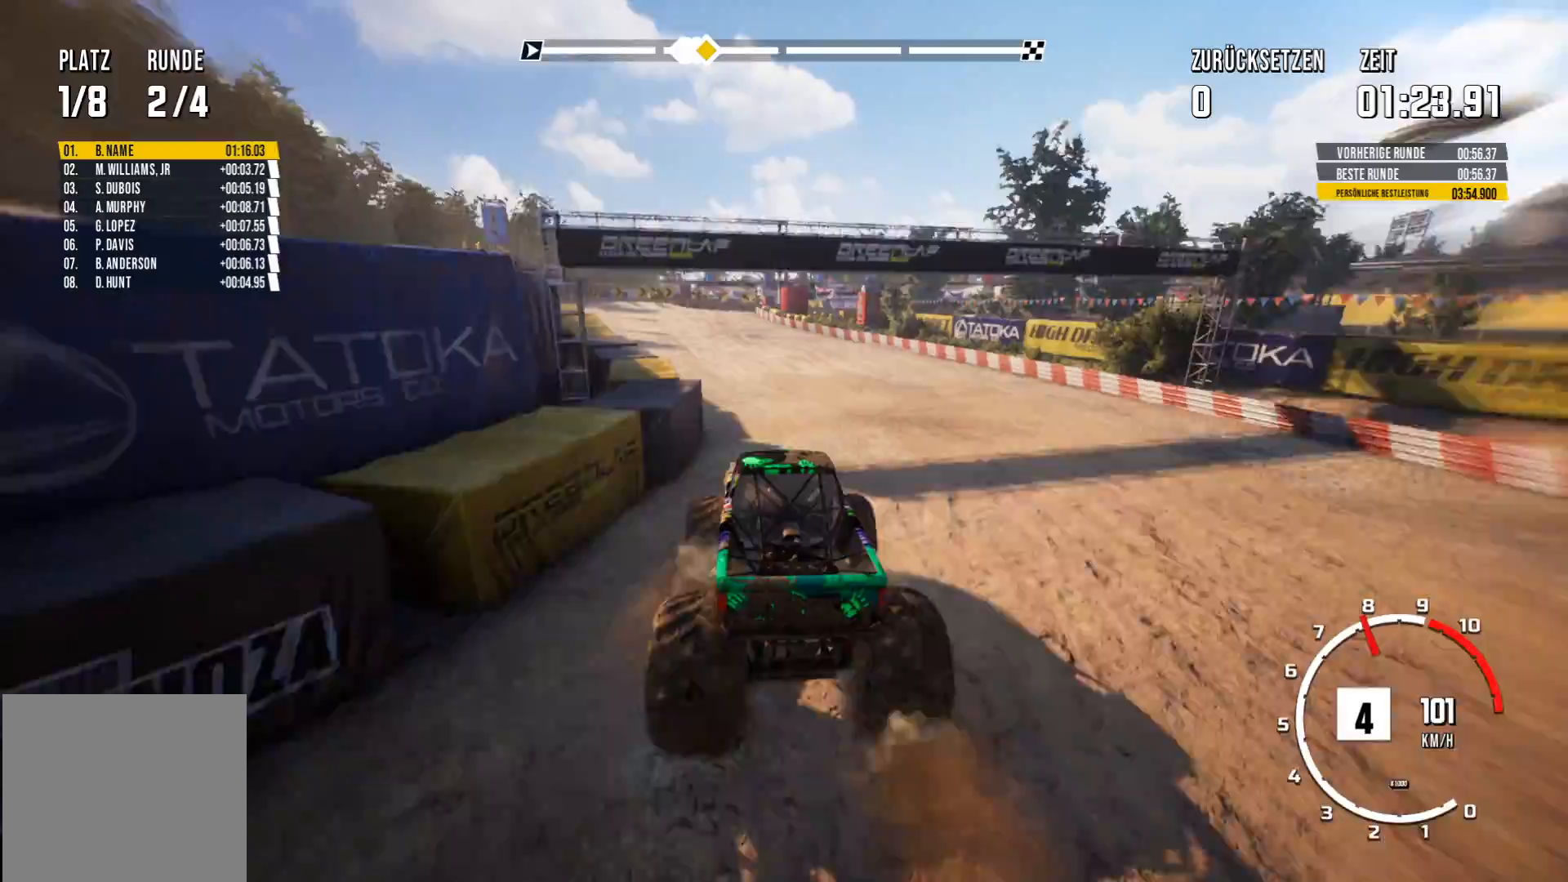
{"buttons": ["R2"], "left_stick": "center", "events": [[234, "left_stick", "left"], [400, "left_stick", "center"]]}